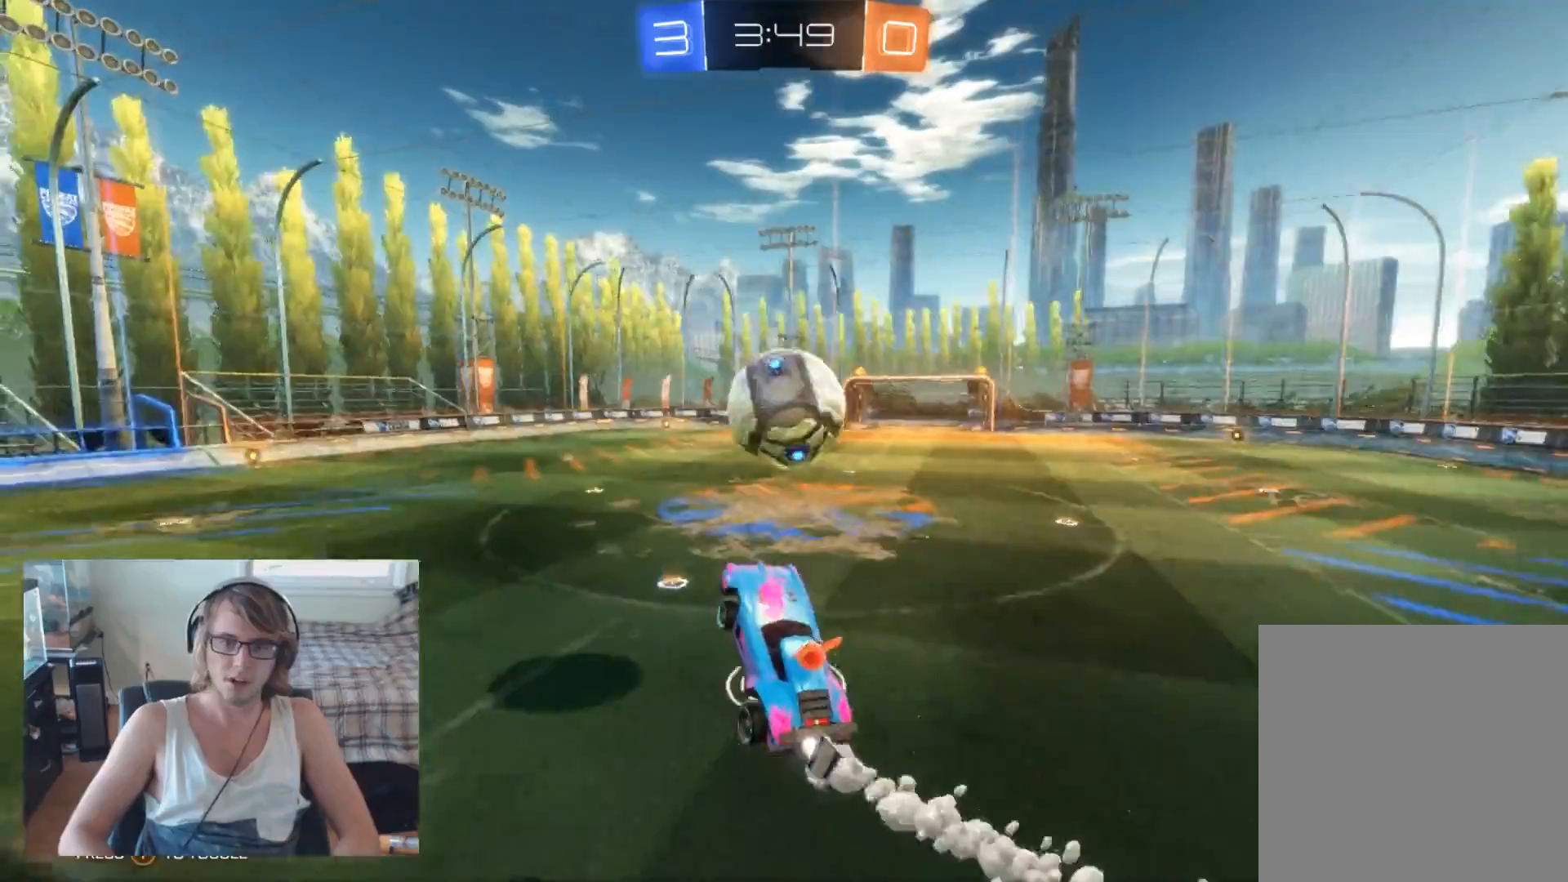
Gameplay with a controller (Xbox layout); each line is a JSON object with the inputs held at the frame after it. "events" lists button and stick changes between this image and that frame as [ms after this image, input, new state], when the widget could be followed in between.
{"buttons": ["R2"], "left_stick": "up", "right_stick": "center", "events": [[67, "A", "down"], [100, "B", "up"], [233, "A", "up"], [467, "left_stick", "up"]]}
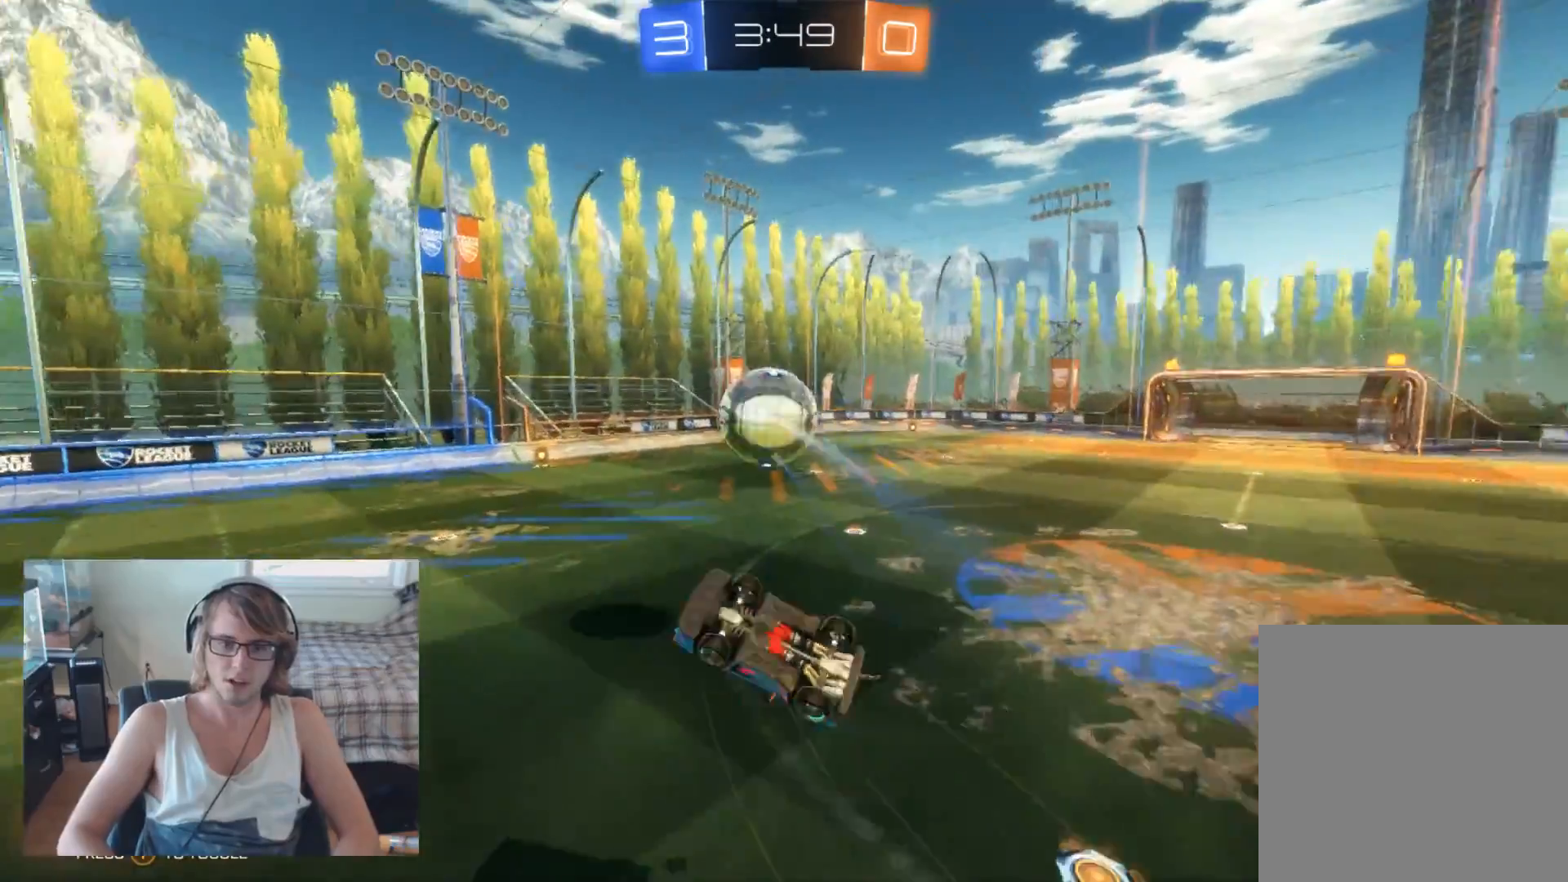
{"buttons": ["R2"], "left_stick": "up-left", "right_stick": "center", "events": [[300, "left_stick", "up-left"]]}
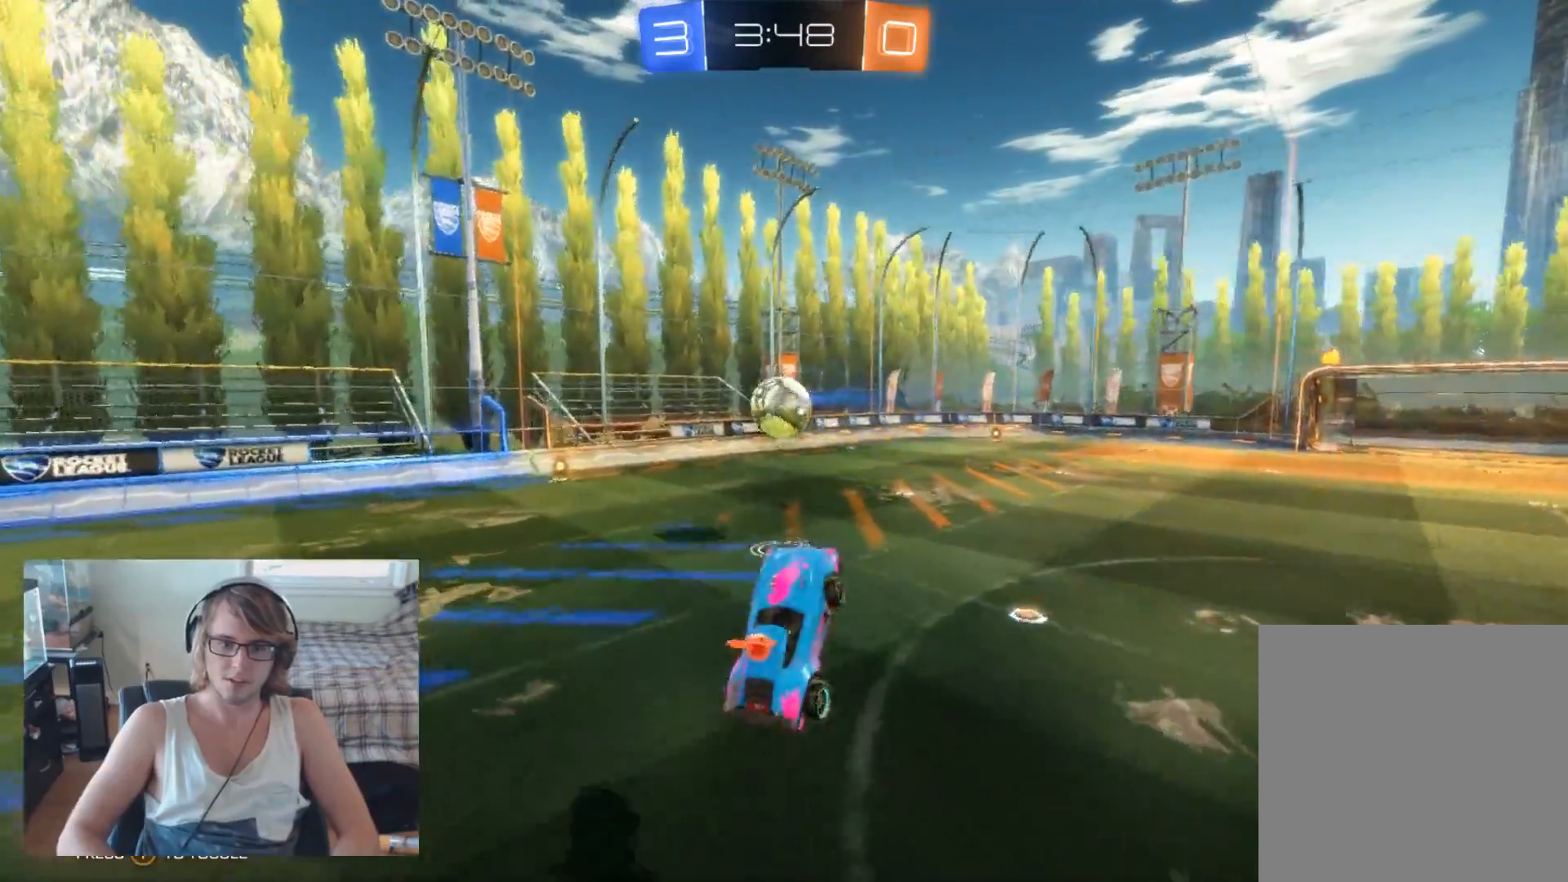
{"buttons": ["R2"], "left_stick": "center", "right_stick": "center", "events": [[133, "left_stick", "center"], [300, "B", "down"], [300, "left_stick", "left"], [433, "B", "up"], [500, "left_stick", "center"]]}
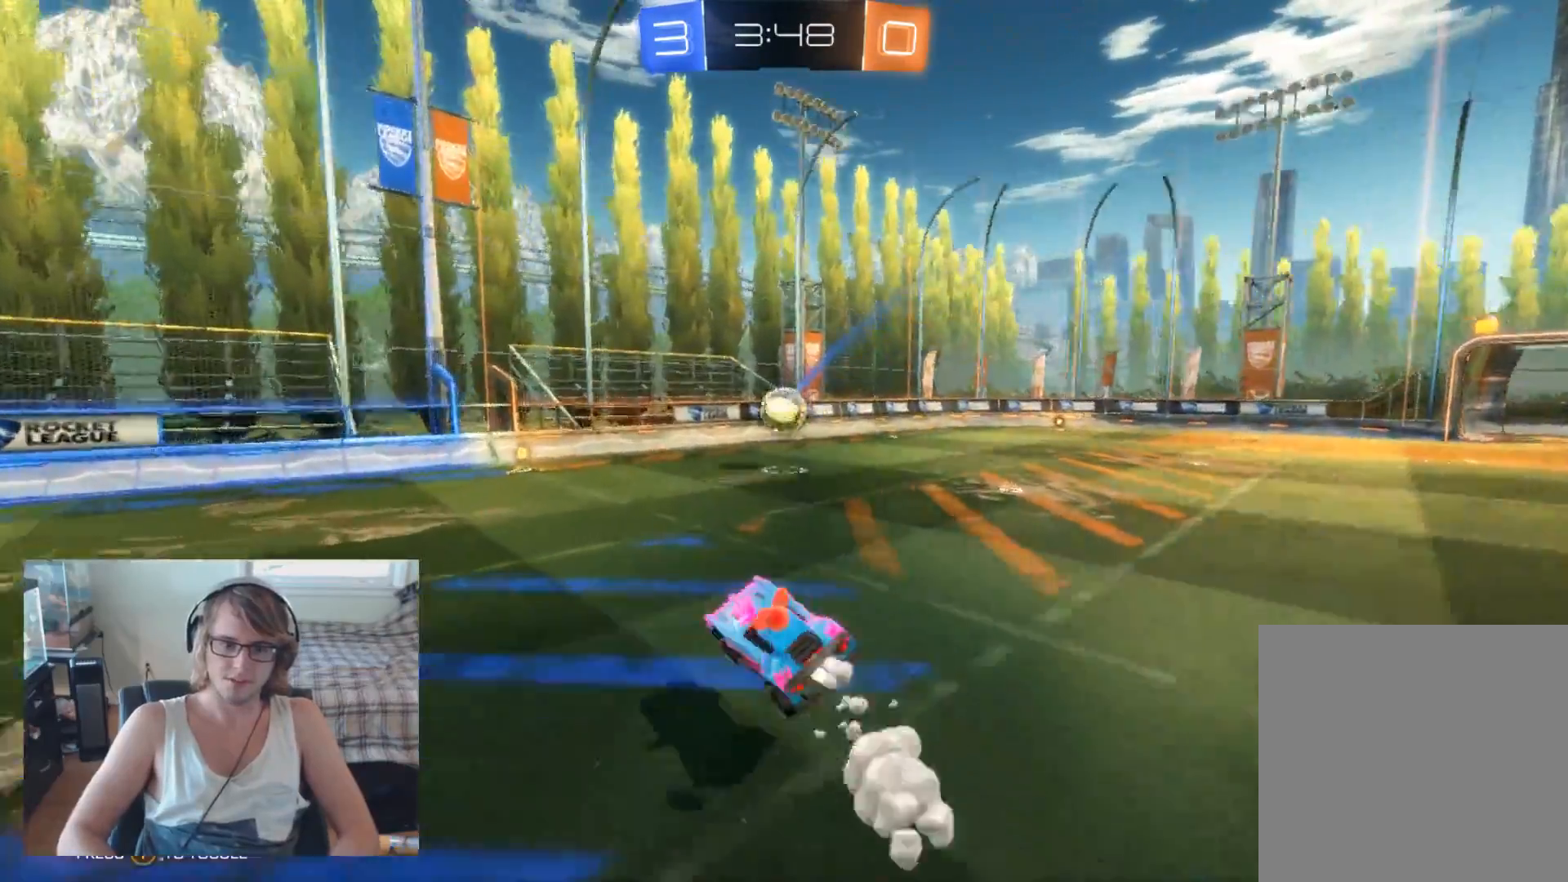
{"buttons": ["B", "R2"], "left_stick": "center", "right_stick": "center", "events": [[33, "B", "down"], [133, "B", "up"], [233, "B", "down"], [267, "left_stick", "right"], [367, "B", "up"], [400, "left_stick", "center"], [467, "B", "down"]]}
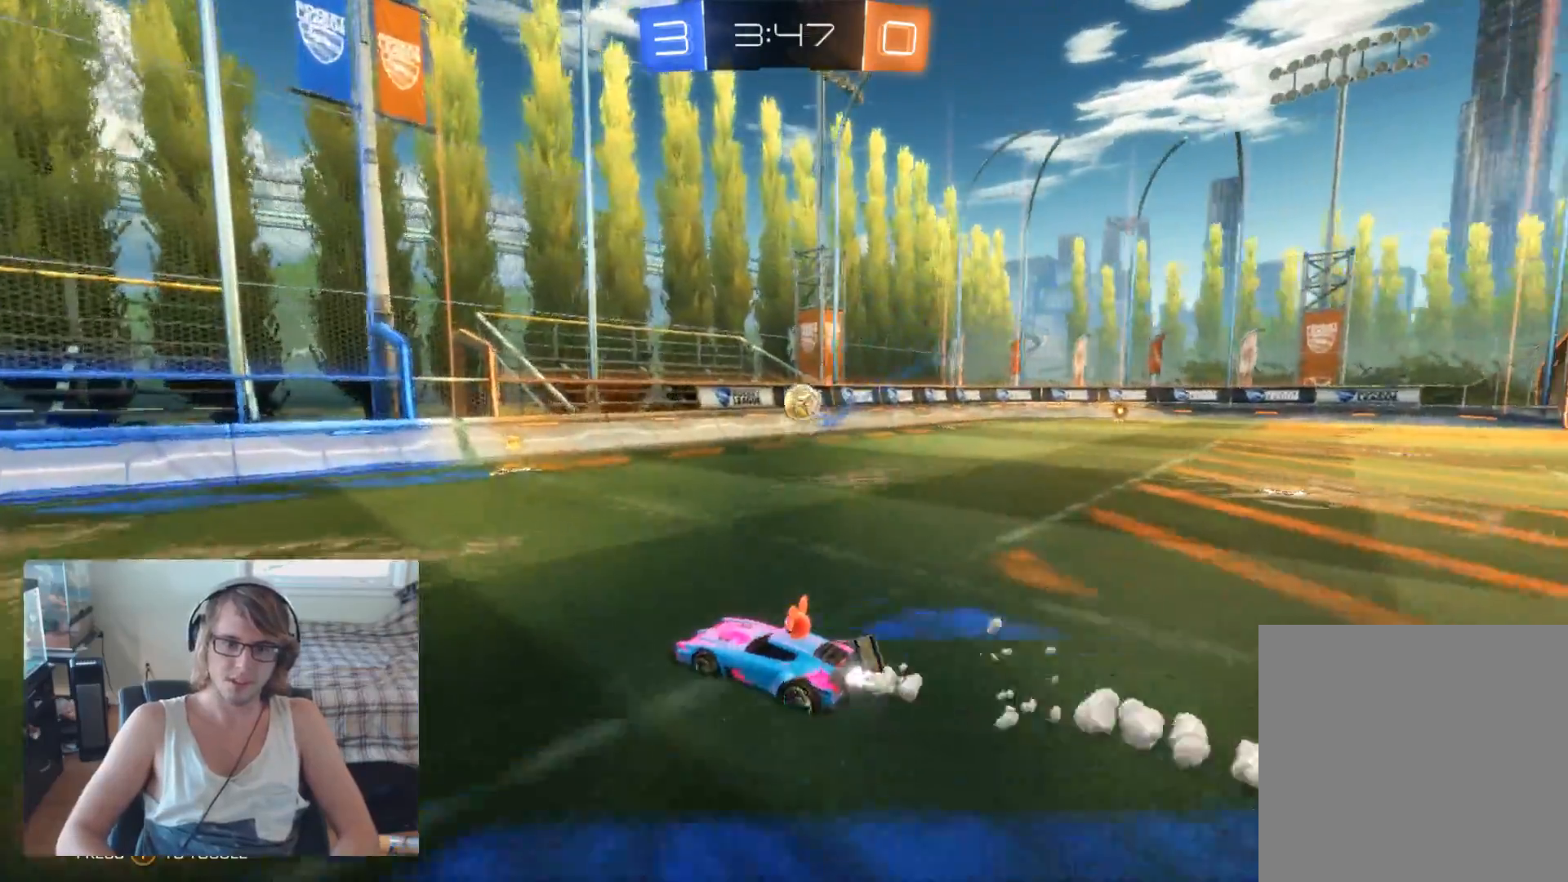
{"buttons": ["R2"], "left_stick": "right", "right_stick": "center", "events": [[67, "B", "up"], [133, "left_stick", "right"], [267, "left_stick", "center"], [500, "left_stick", "right"]]}
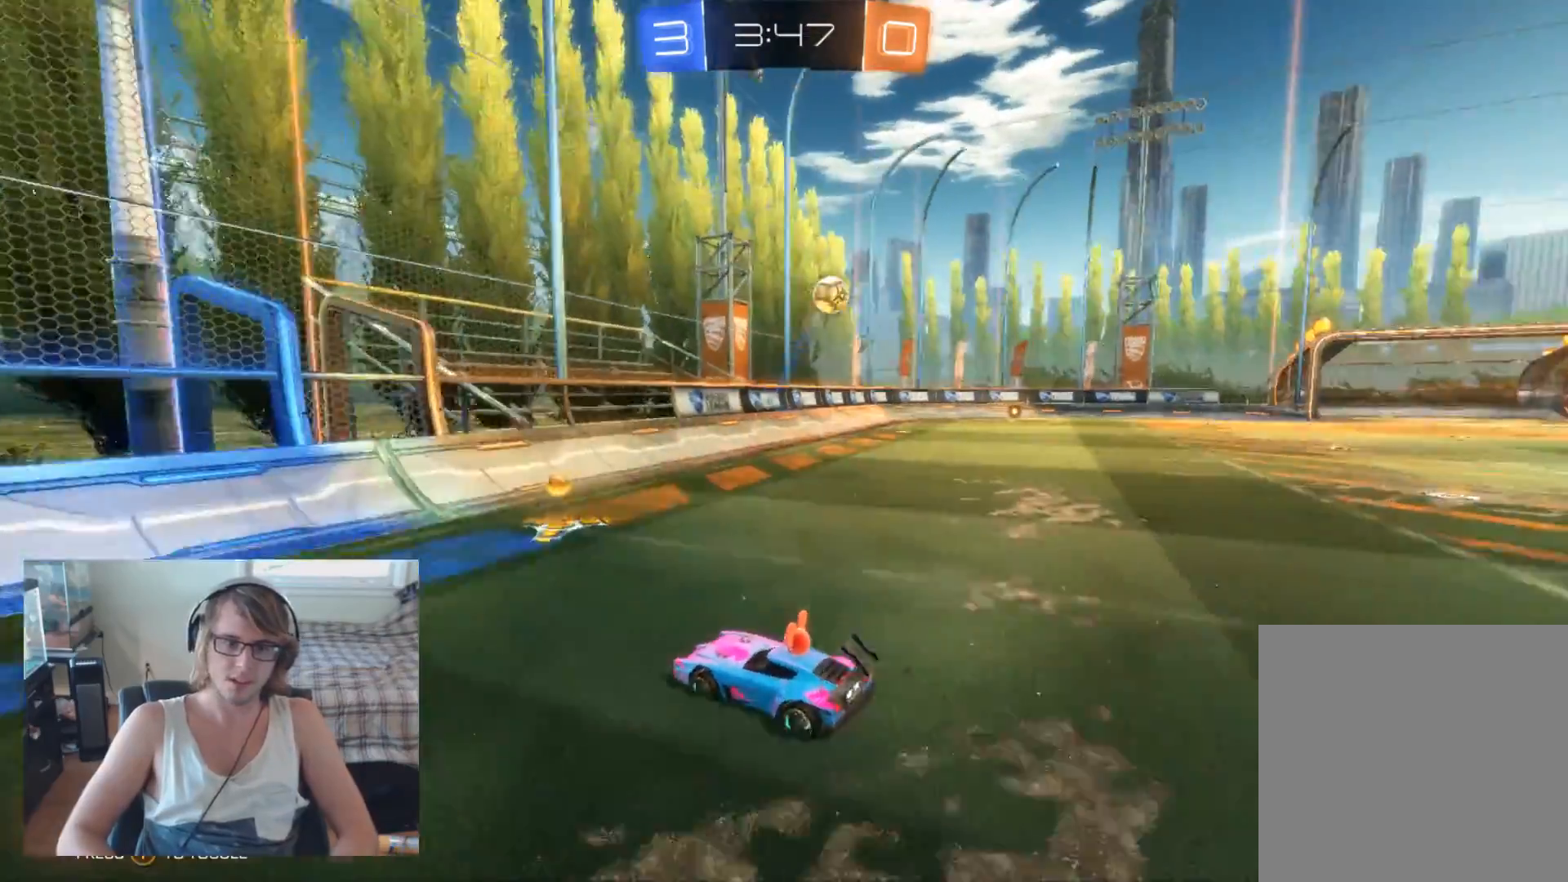
{"buttons": ["R2"], "left_stick": "right", "right_stick": "center", "events": []}
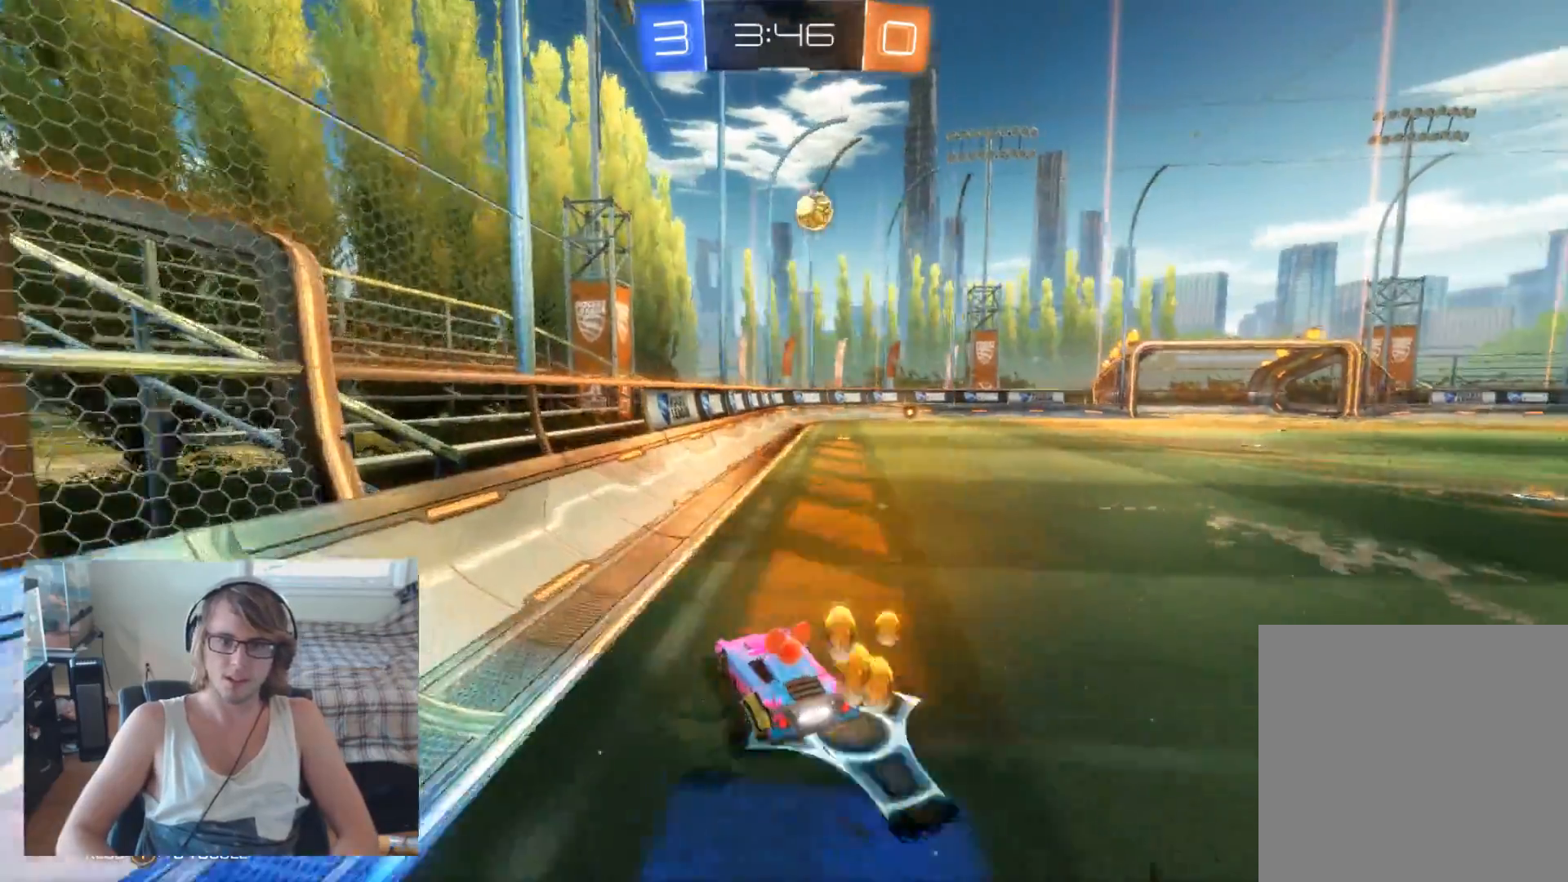
{"buttons": [], "left_stick": "center", "right_stick": "center", "events": [[200, "left_stick", "center"], [233, "R2", "up"]]}
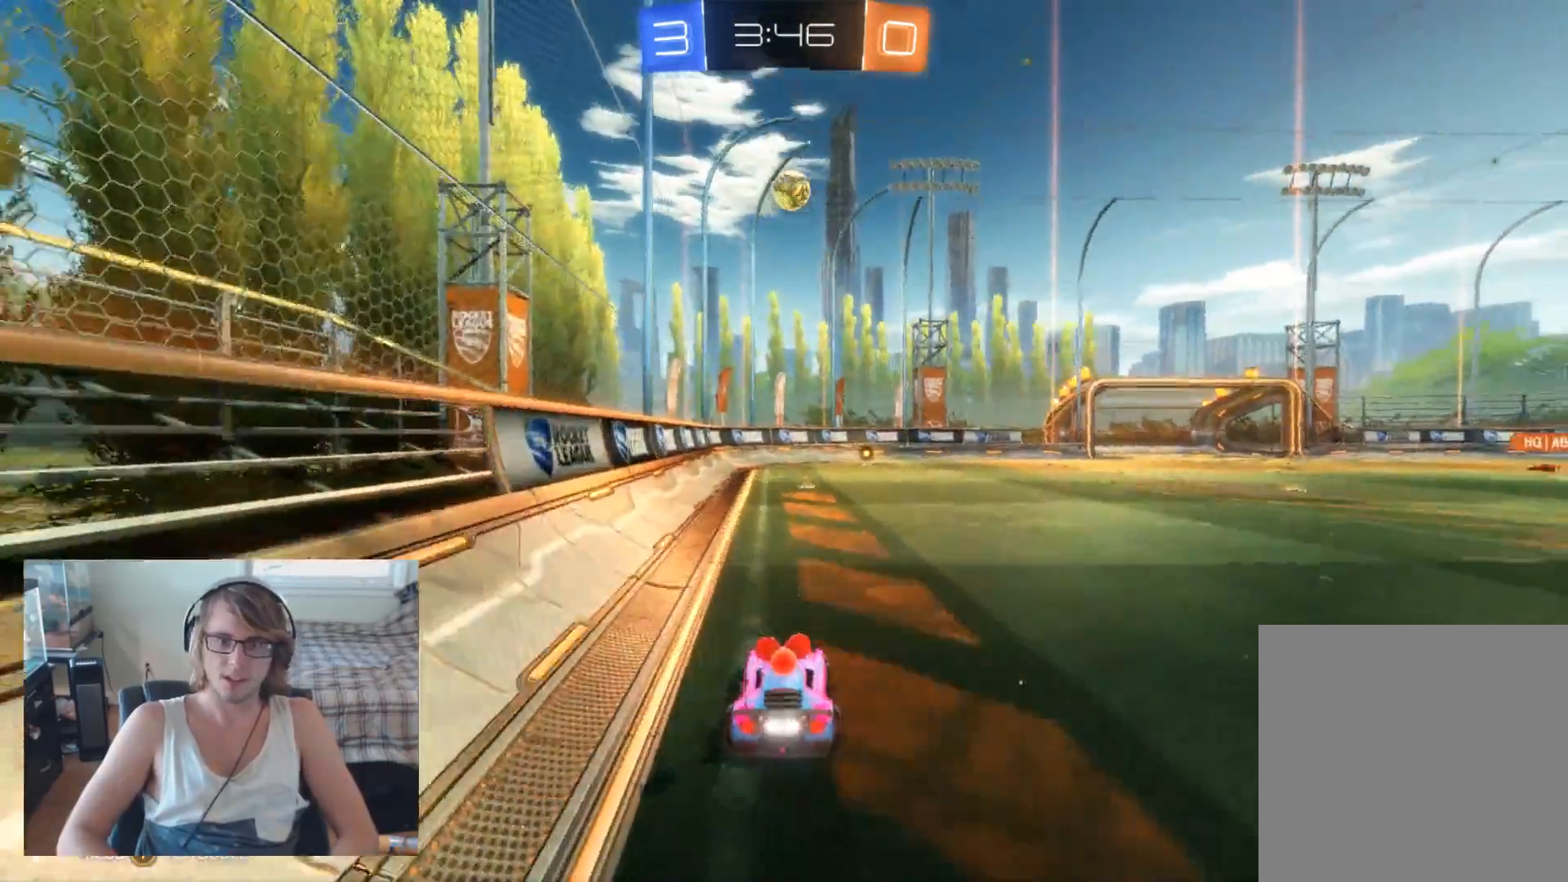
{"buttons": ["L2"], "left_stick": "center", "right_stick": "center", "events": [[367, "L2", "down"]]}
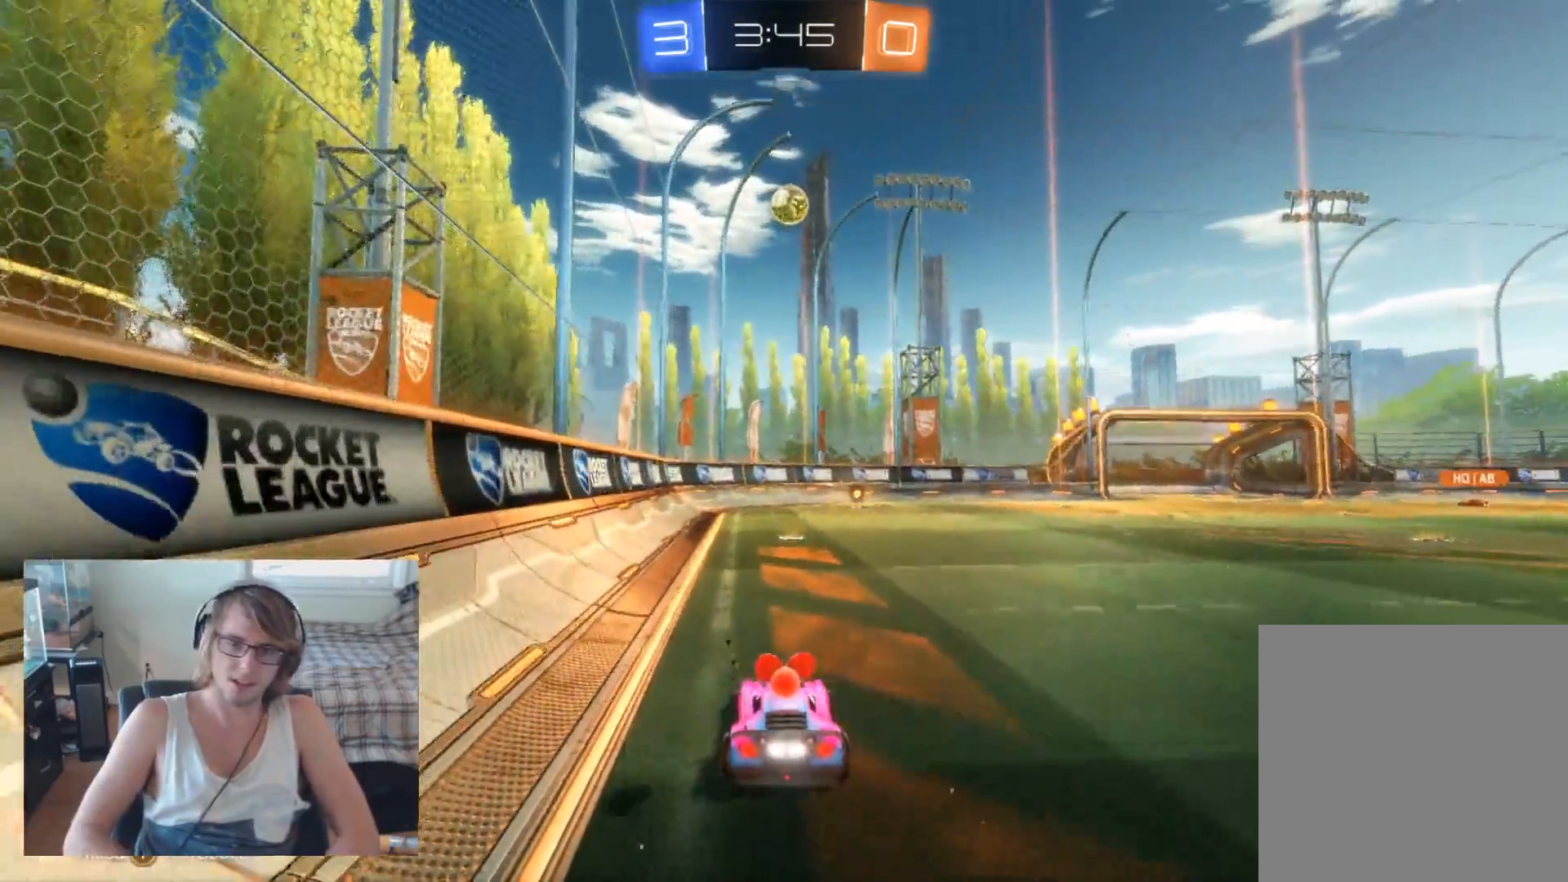
{"buttons": ["L2"], "left_stick": "center", "right_stick": "center", "events": []}
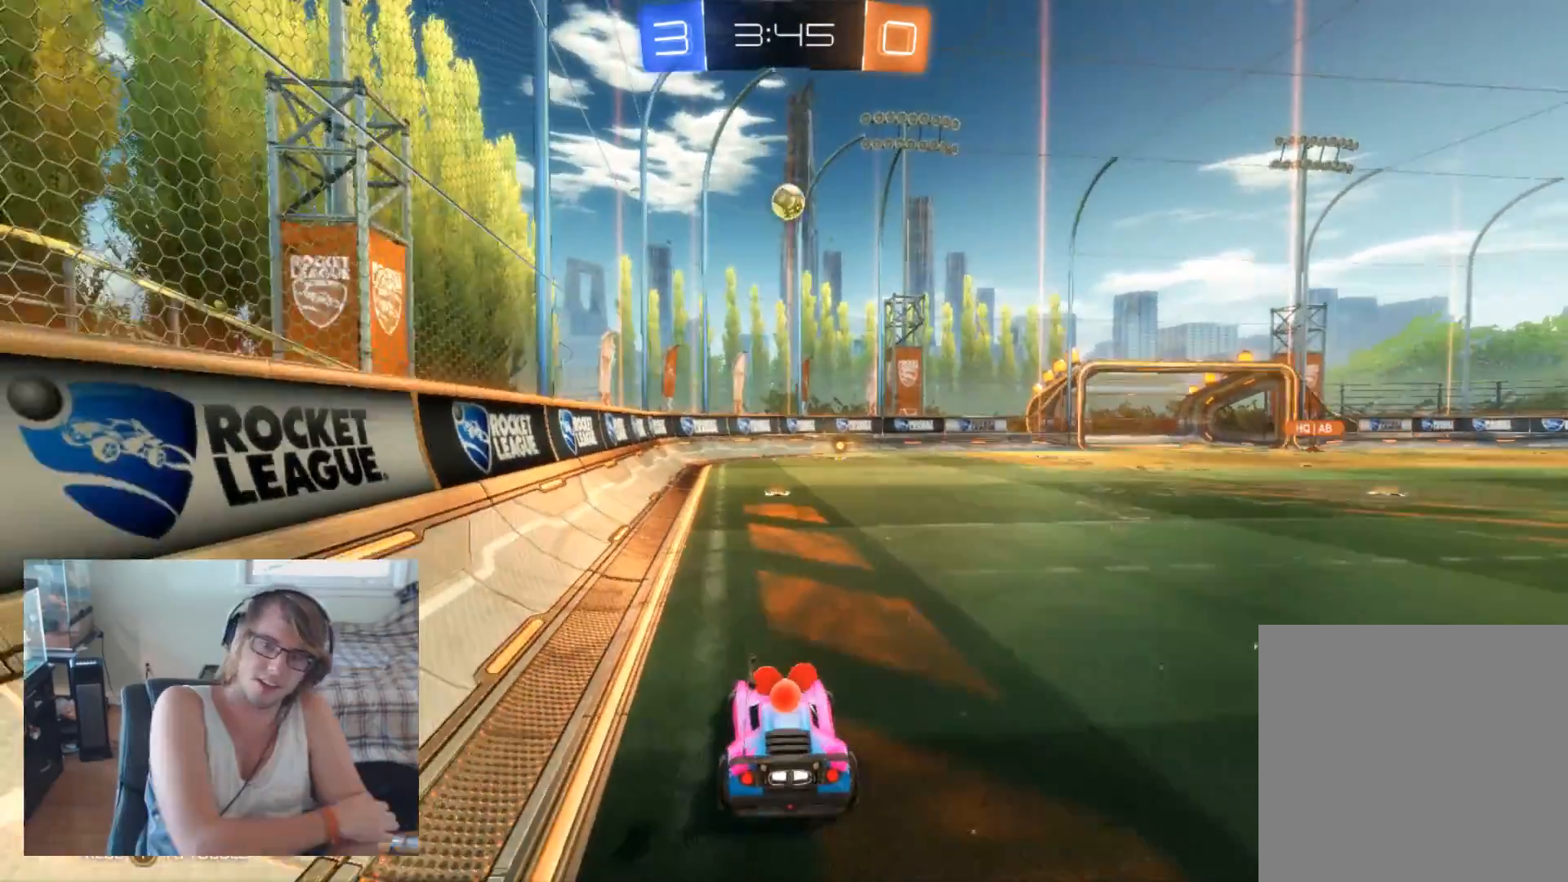
{"buttons": [], "left_stick": "center", "right_stick": "center", "events": [[333, "L2", "up"]]}
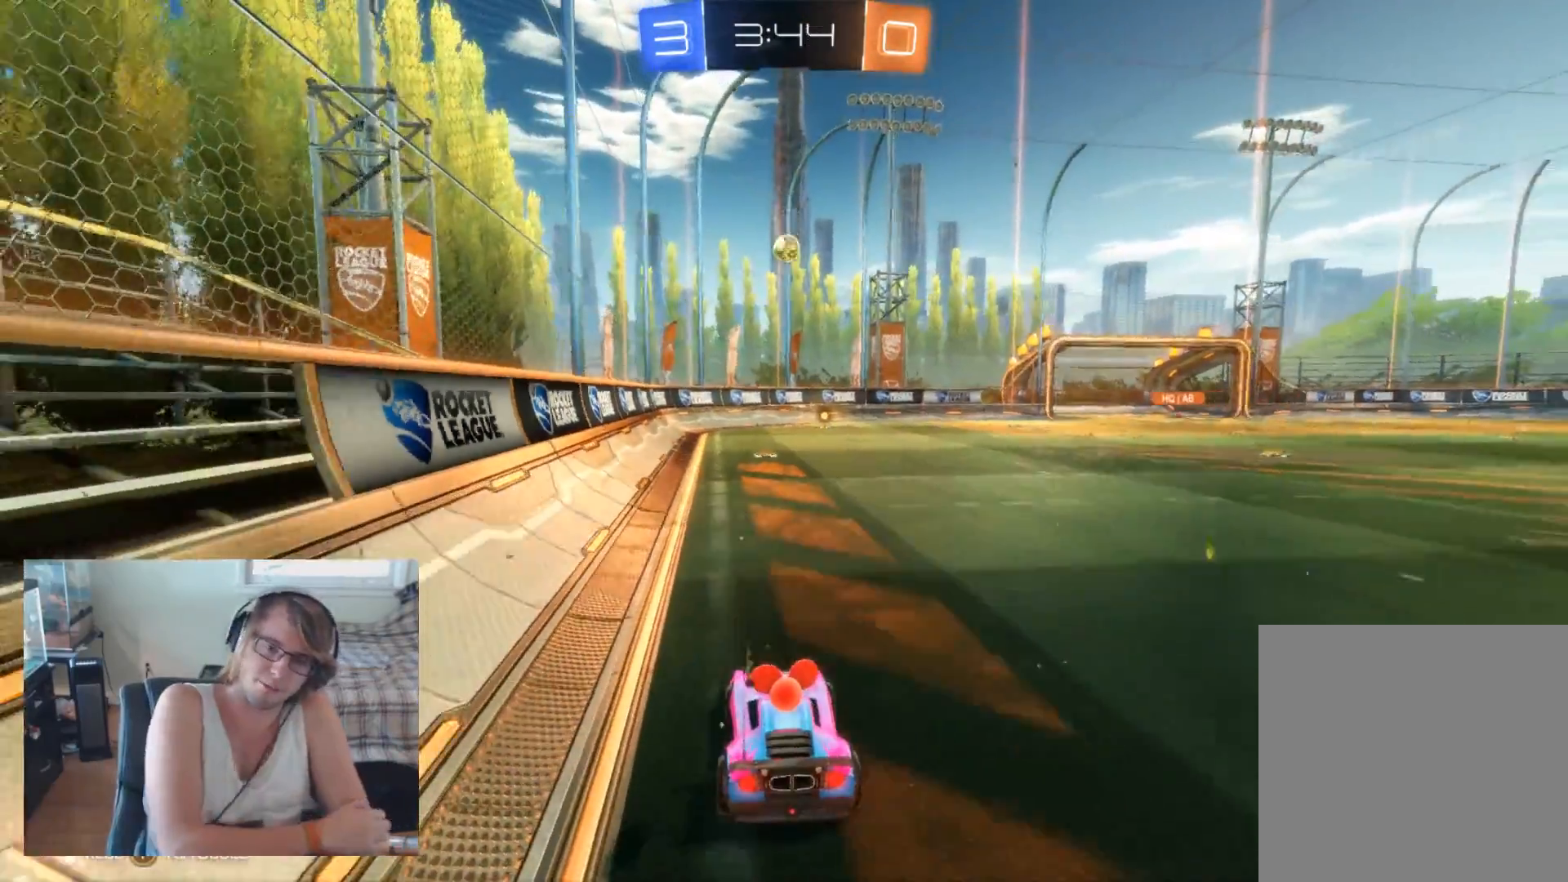
{"buttons": [], "left_stick": "center", "right_stick": "center", "events": []}
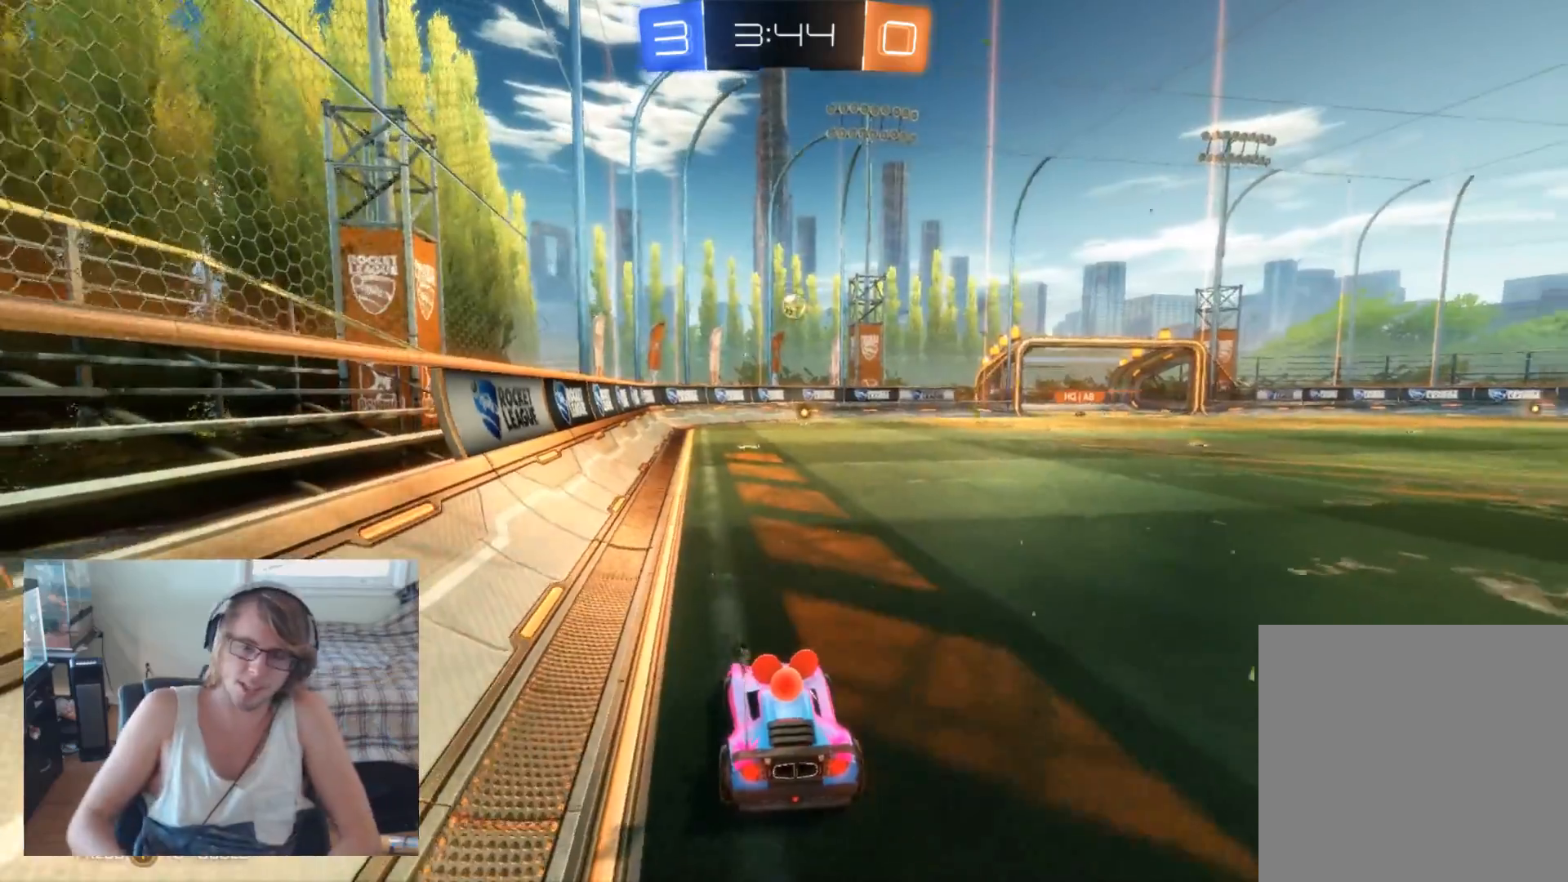
{"buttons": [], "left_stick": "center", "right_stick": "center", "events": []}
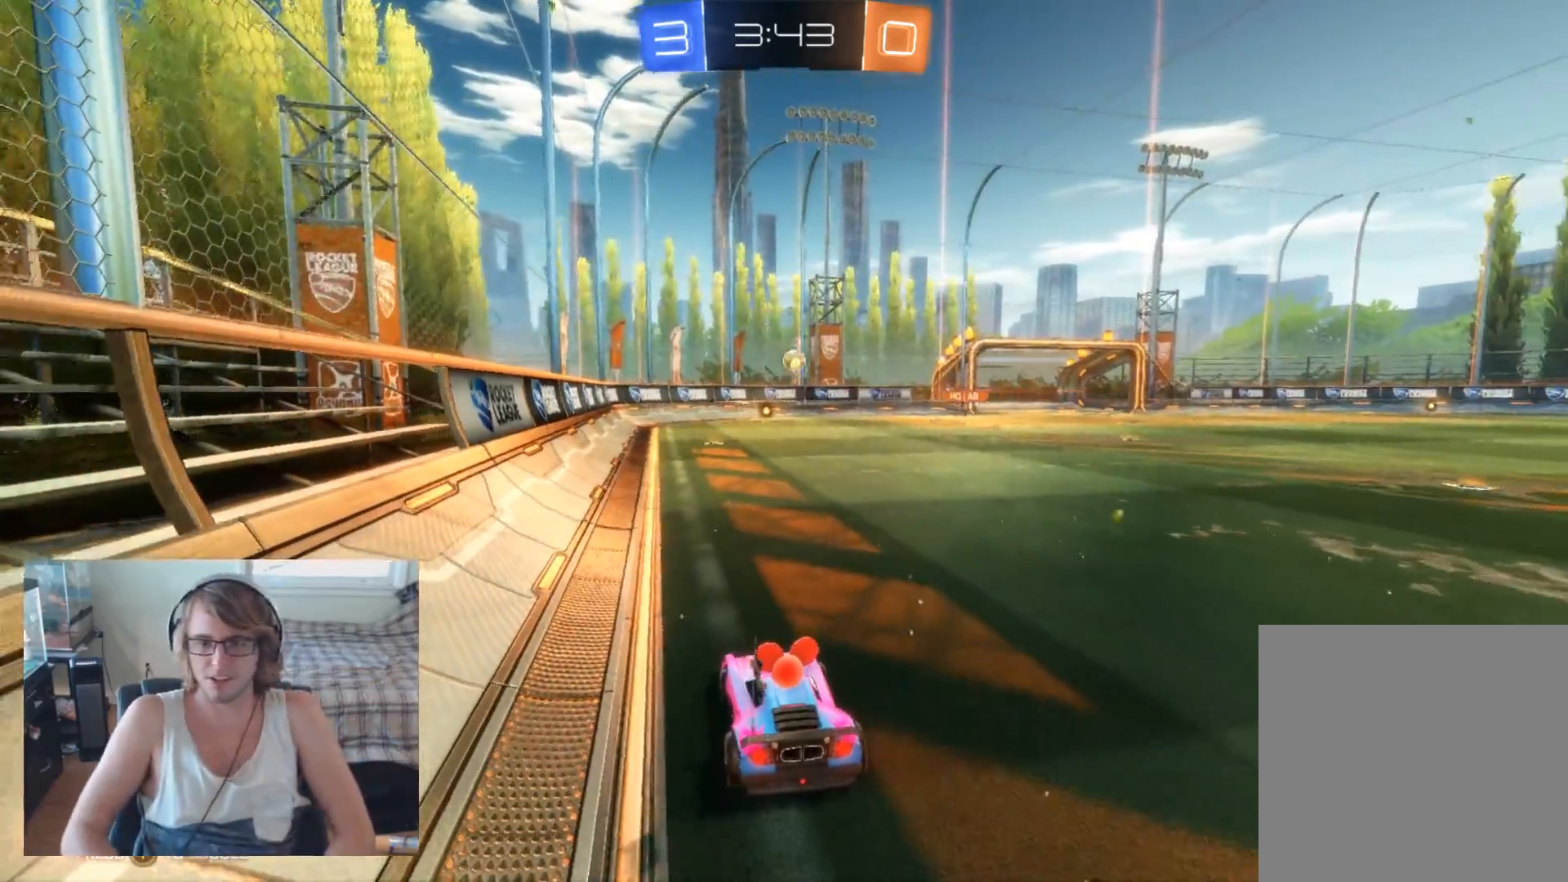
{"buttons": [], "left_stick": "center", "right_stick": "center", "events": []}
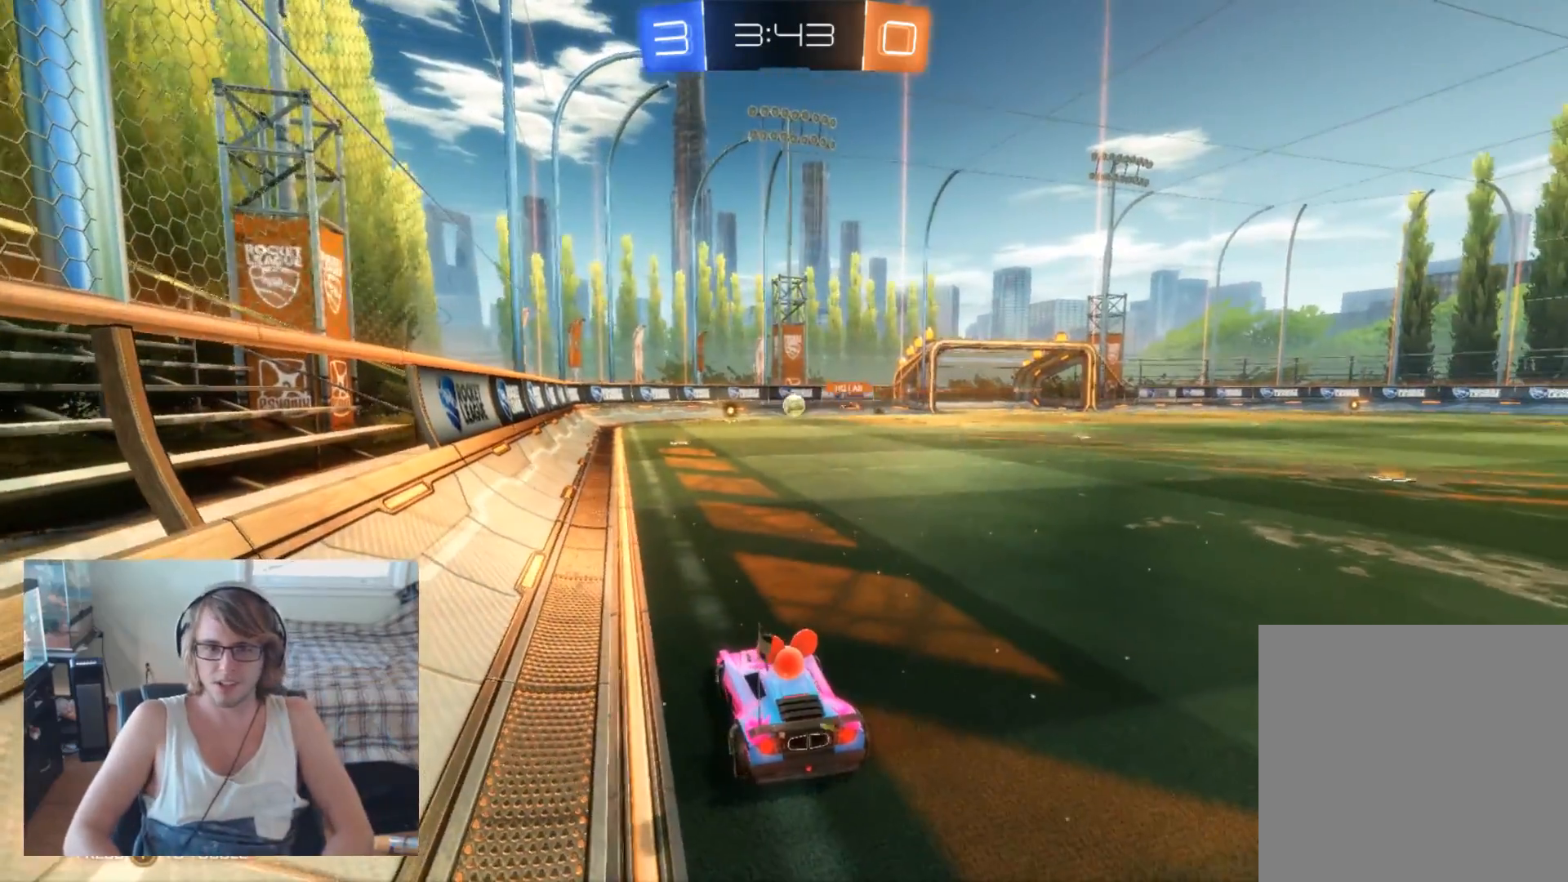
{"buttons": ["R2"], "left_stick": "center", "right_stick": "center", "events": [[500, "R2", "down"]]}
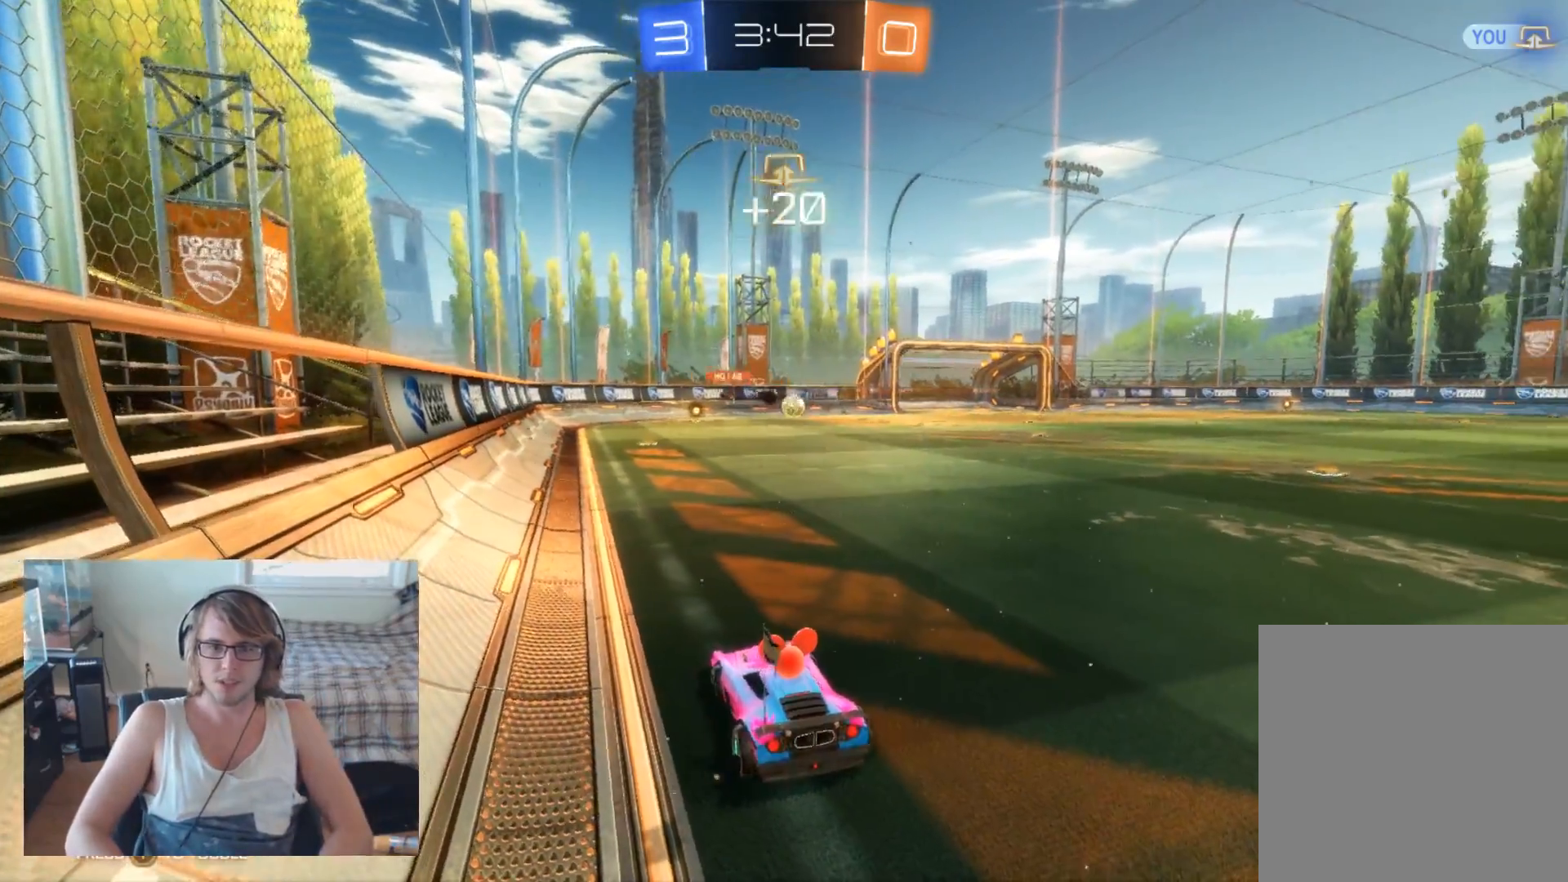
{"buttons": ["B", "R2"], "left_stick": "center", "right_stick": "center", "events": [[33, "left_stick", "right"], [200, "B", "down"], [433, "left_stick", "center"]]}
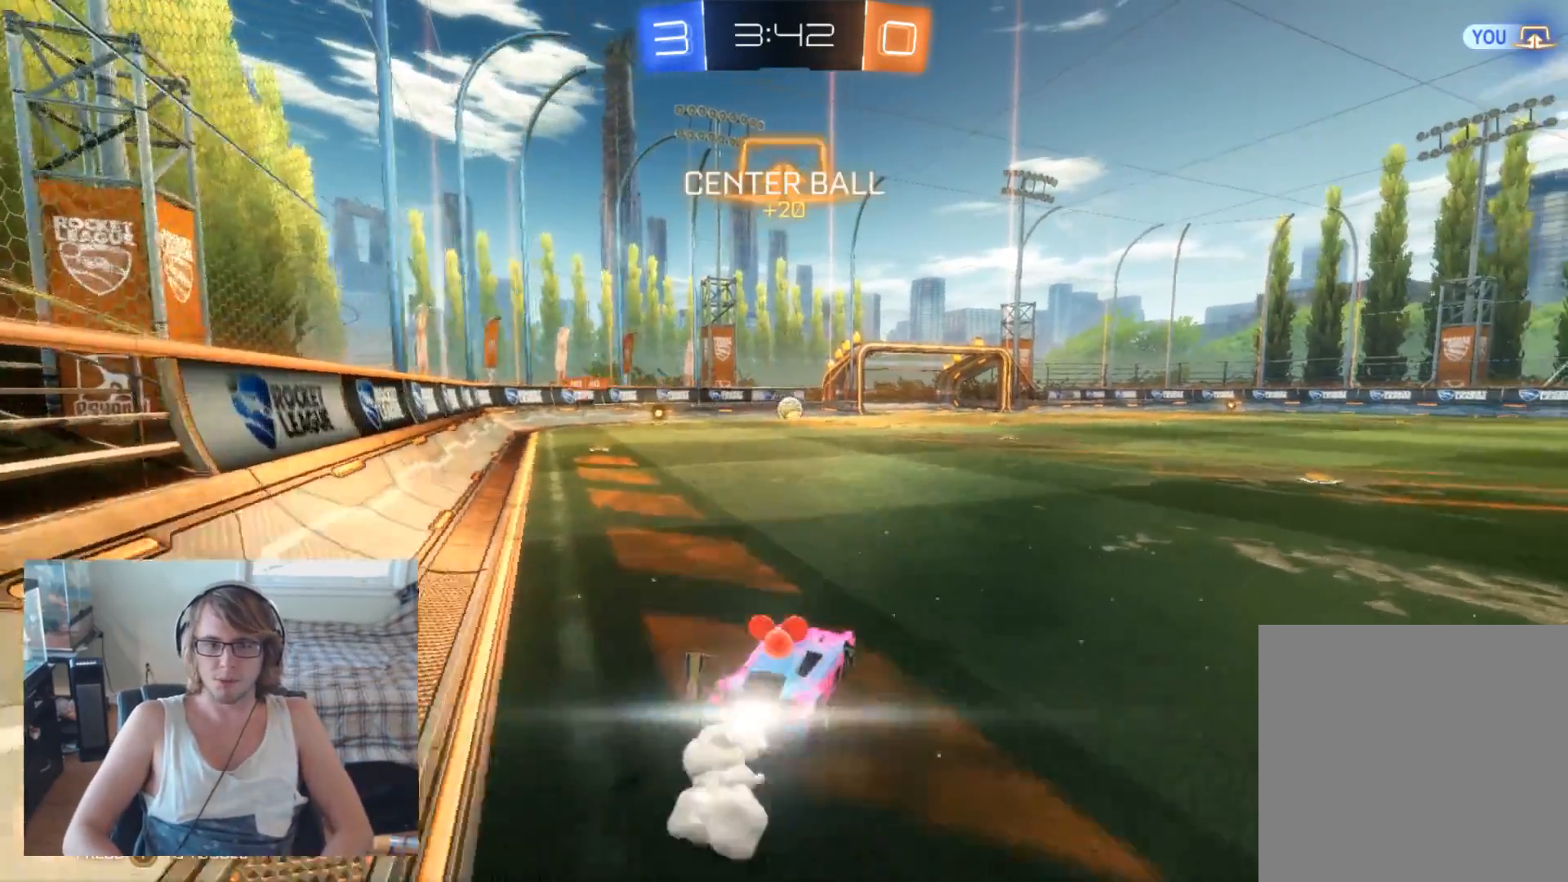
{"buttons": ["B", "R2"], "left_stick": "center", "right_stick": "center", "events": []}
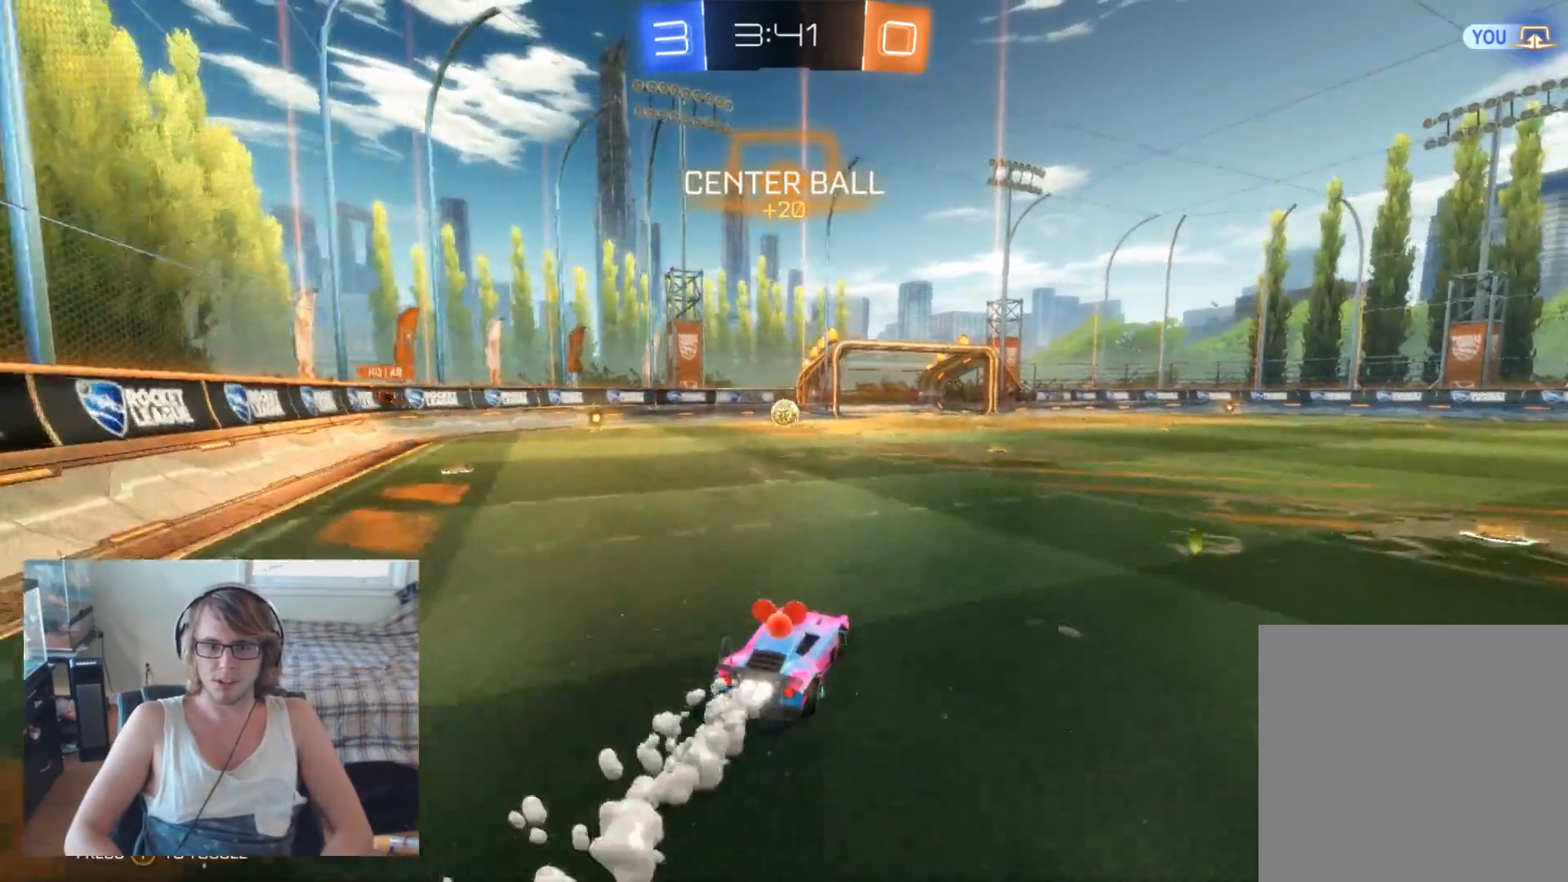
{"buttons": ["B", "R2"], "left_stick": "center", "right_stick": "center", "events": [[333, "left_stick", "left"], [433, "left_stick", "center"]]}
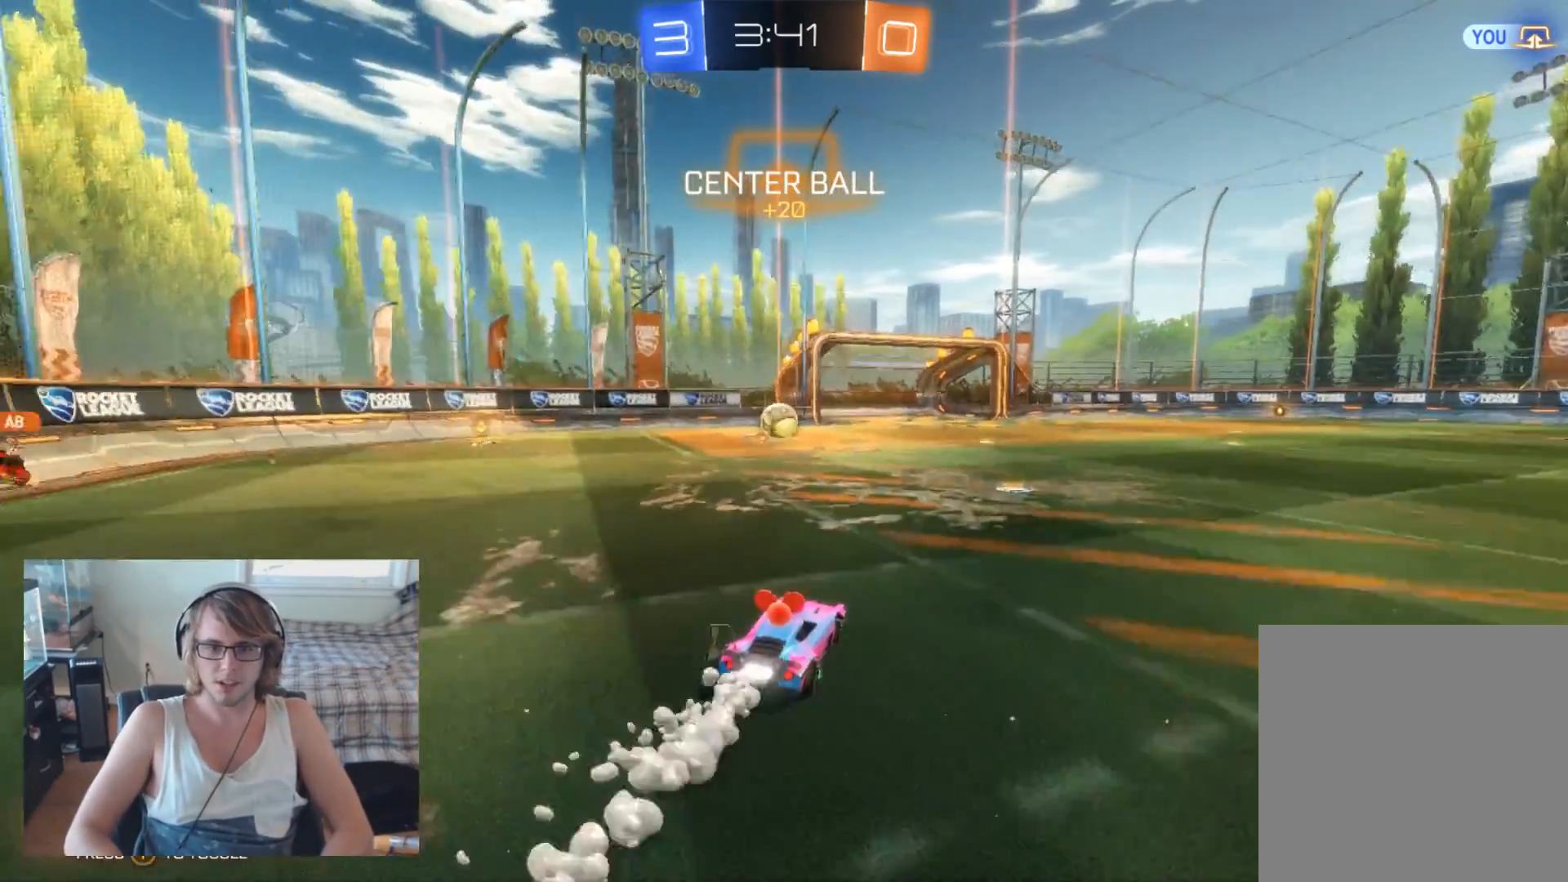
{"buttons": [], "left_stick": "left", "right_stick": "center", "events": [[100, "B", "up"], [100, "left_stick", "left"], [167, "left_stick", "center"], [400, "R2", "up"], [467, "left_stick", "left"]]}
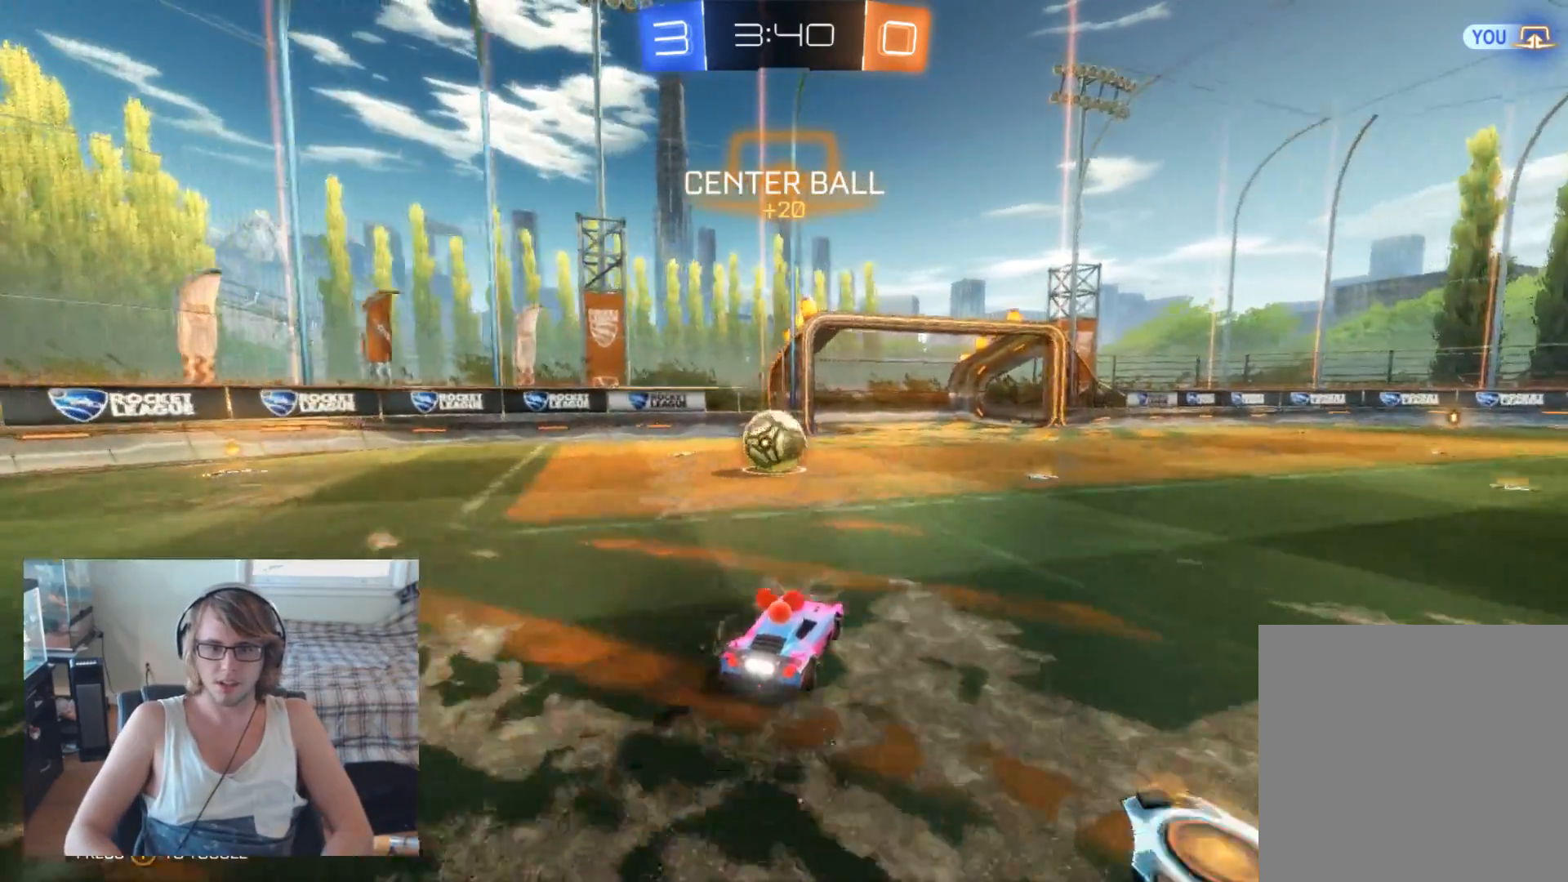
{"buttons": ["L2"], "left_stick": "center", "right_stick": "center", "events": [[100, "left_stick", "center"], [267, "left_stick", "left"], [333, "L2", "down"], [367, "left_stick", "center"]]}
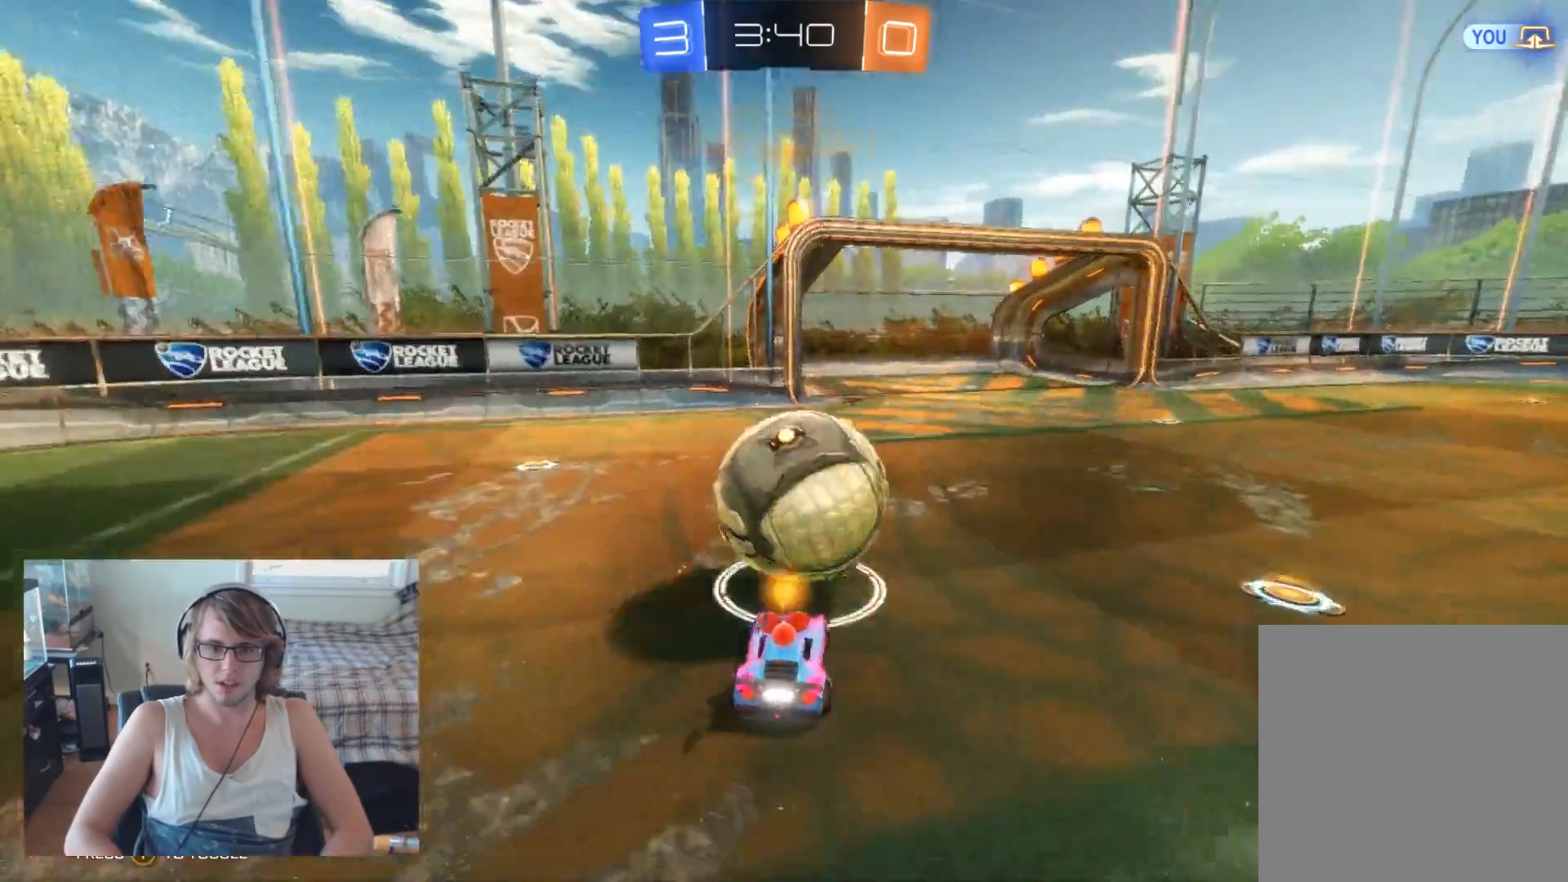
{"buttons": [], "left_stick": "center", "right_stick": "center", "events": [[67, "L2", "up"], [267, "A", "down"], [267, "R2", "down"], [333, "left_stick", "down-right"], [433, "A", "up"], [500, "R2", "up"], [500, "left_stick", "center"]]}
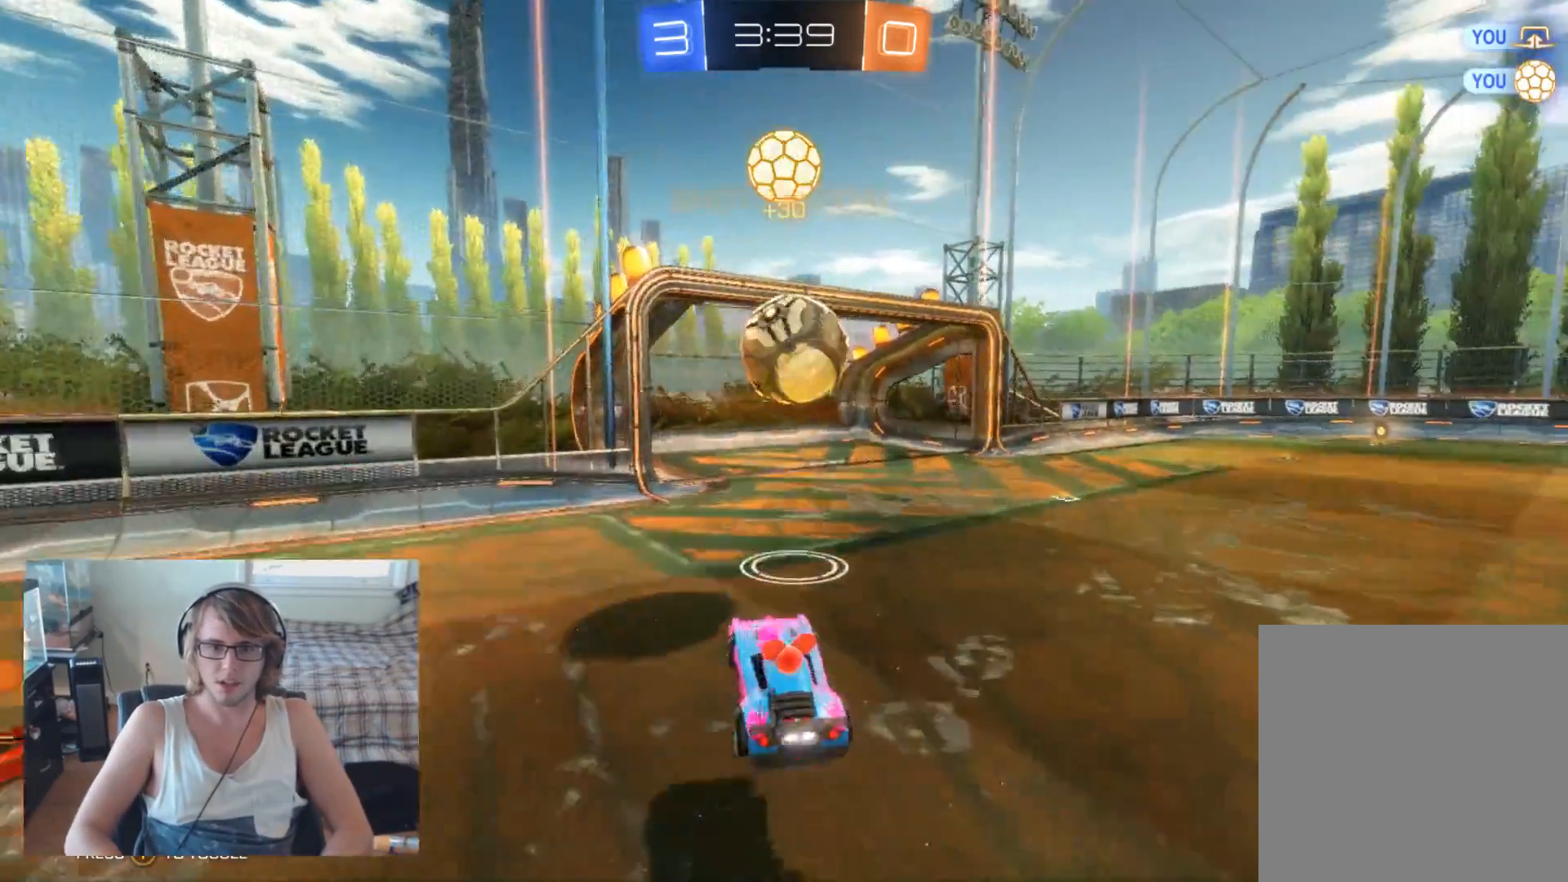
{"buttons": ["L3"], "left_stick": "right", "right_stick": "center", "events": [[67, "B", "down"], [67, "L3", "down"], [67, "left_stick", "right"], [300, "B", "up"]]}
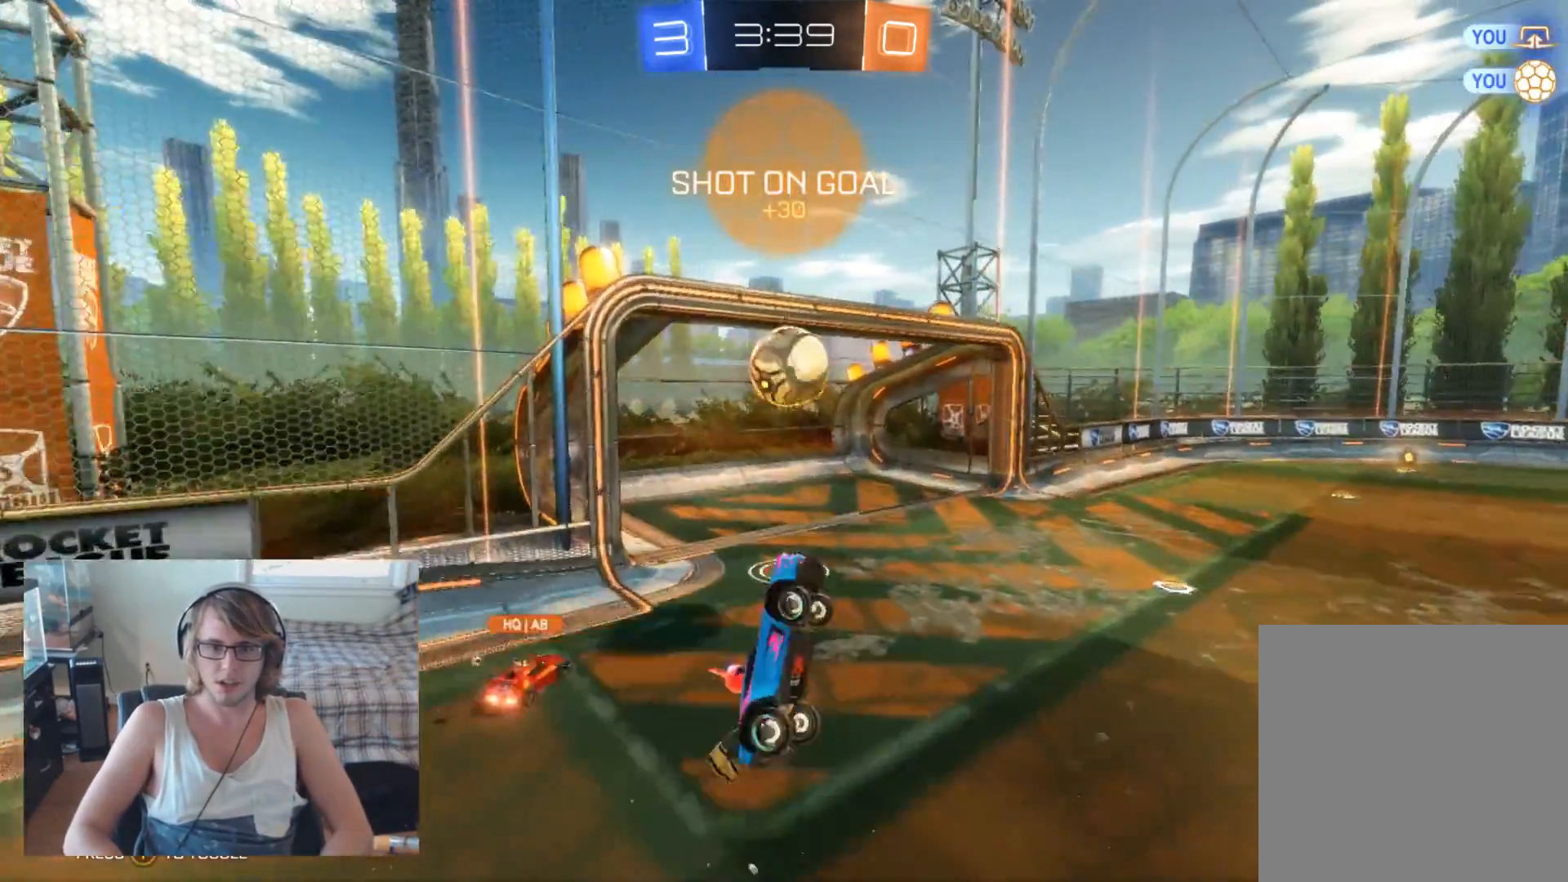
{"buttons": ["L3"], "left_stick": "right", "right_stick": "center", "events": []}
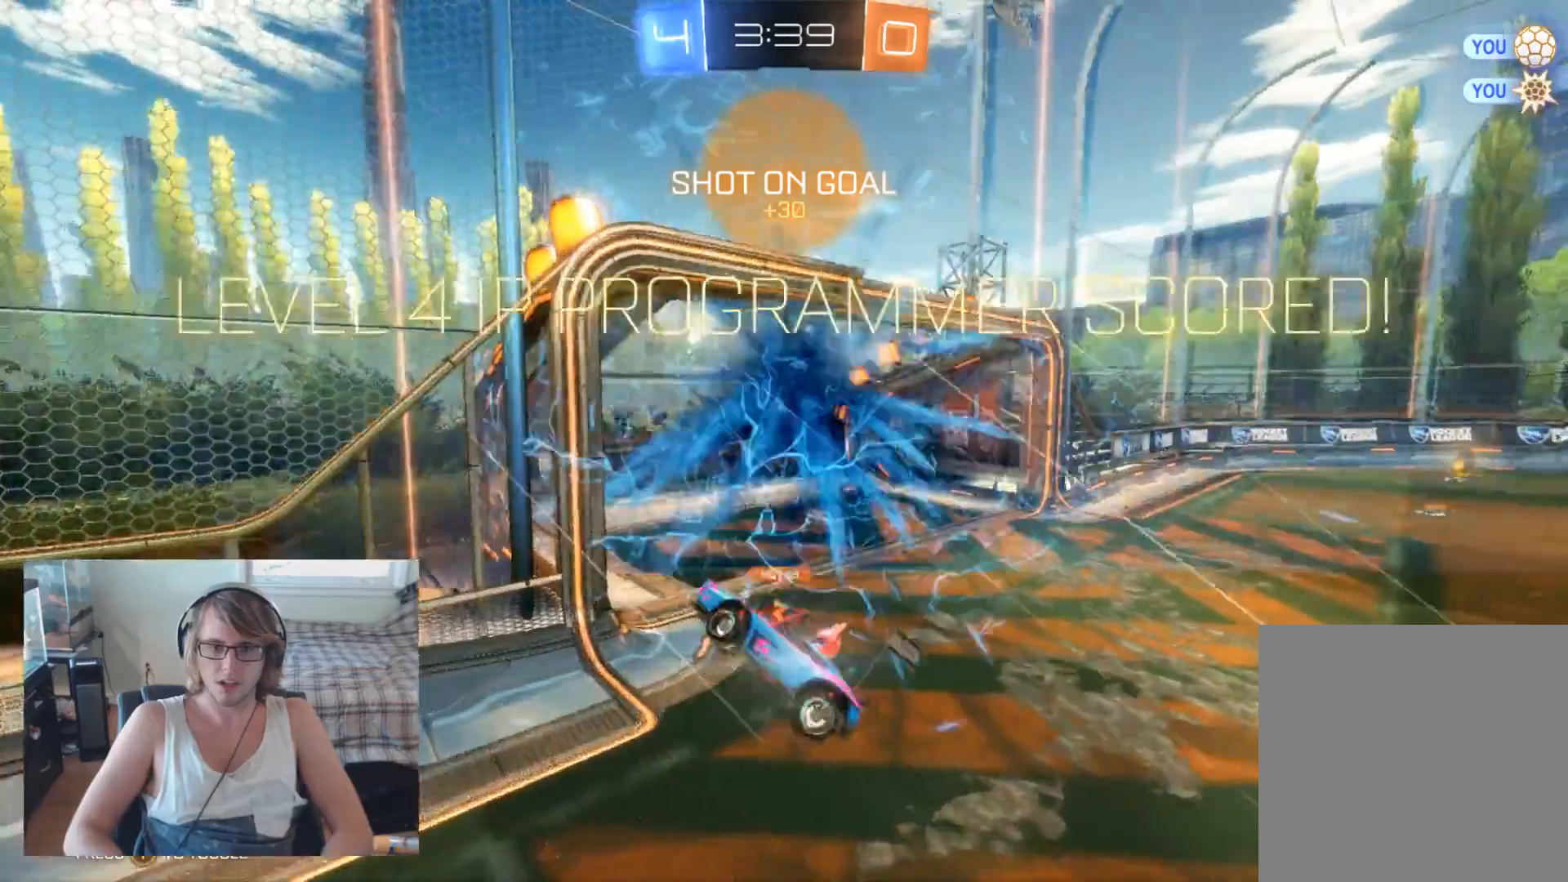
{"buttons": [], "left_stick": "center", "right_stick": "center", "events": [[100, "L3", "up"], [233, "left_stick", "center"]]}
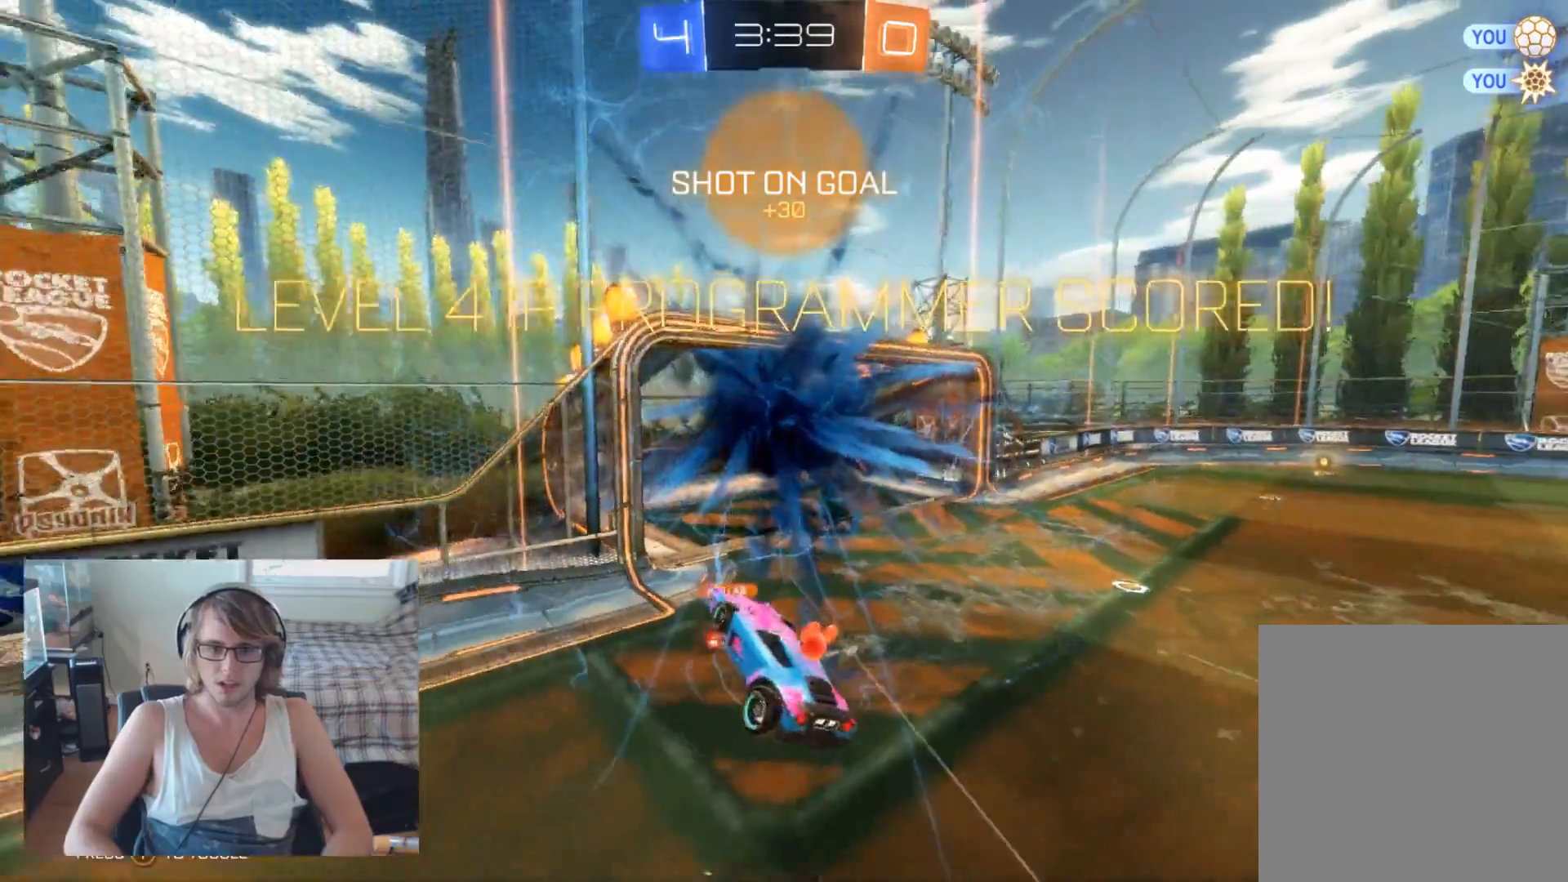
{"buttons": ["B"], "left_stick": "center", "right_stick": "center", "events": [[467, "B", "down"]]}
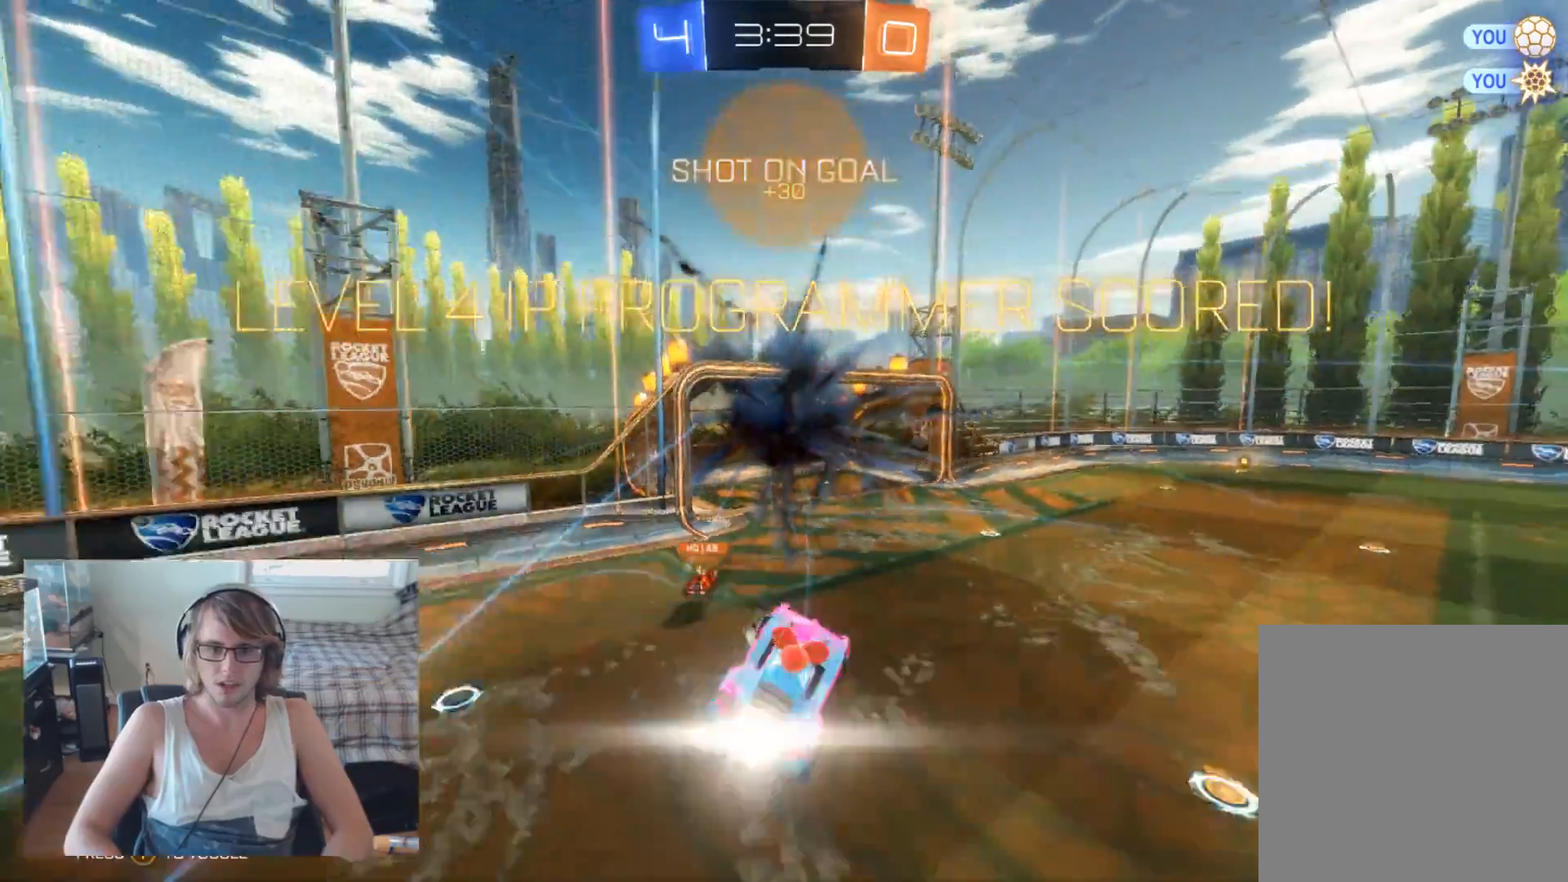
{"buttons": ["B"], "left_stick": "down", "right_stick": "center", "events": [[67, "B", "up"], [133, "B", "down"], [267, "left_stick", "right"], [433, "left_stick", "center"], [500, "left_stick", "down"]]}
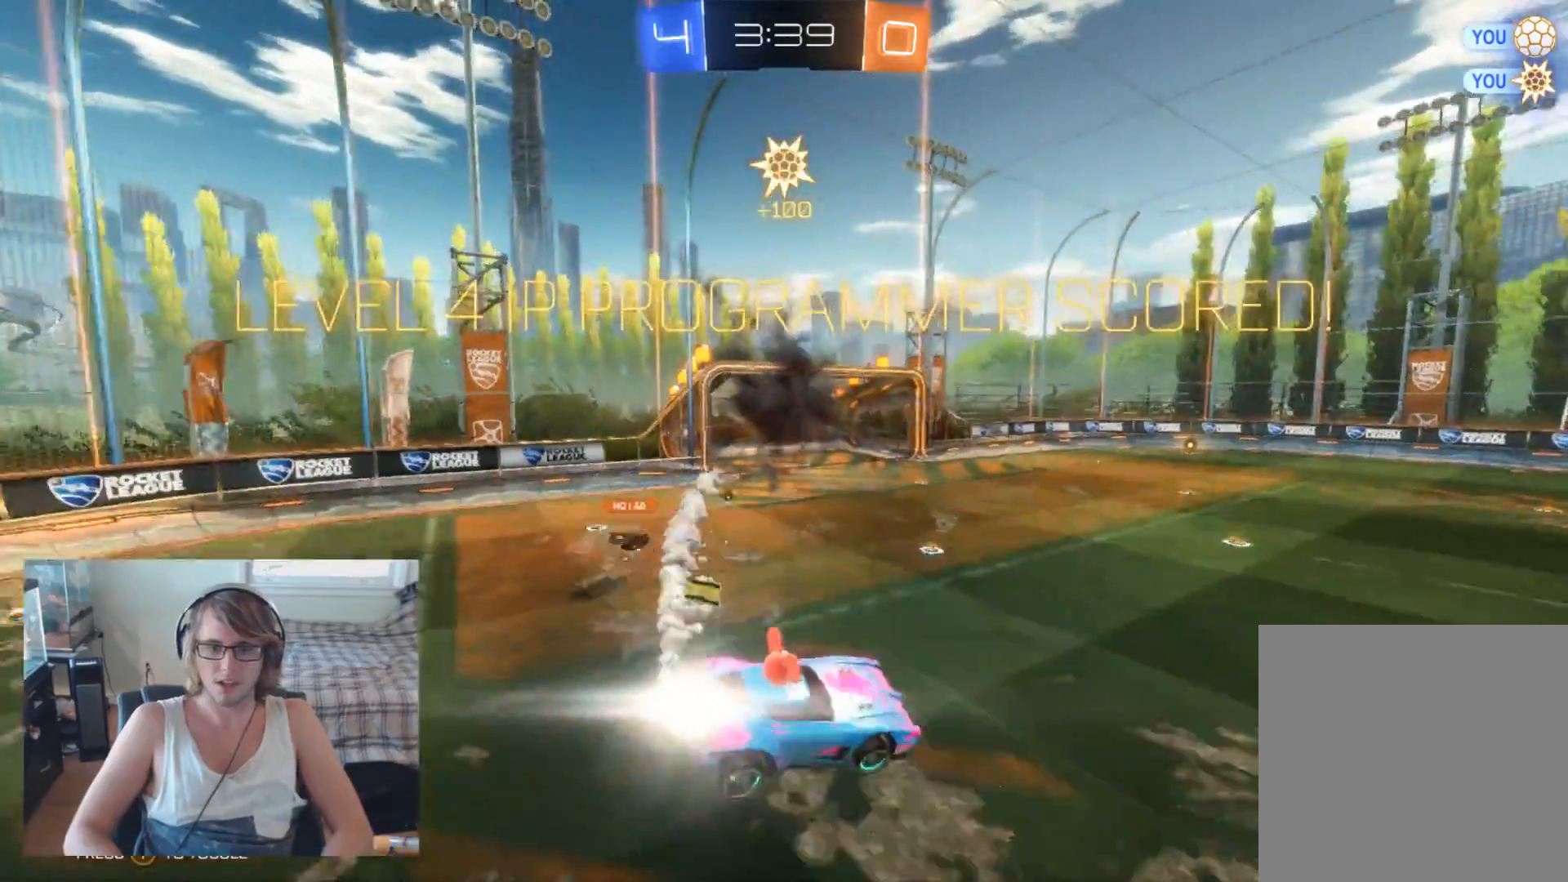
{"buttons": ["B"], "left_stick": "right", "right_stick": "center", "events": [[167, "left_stick", "center"], [433, "left_stick", "right"]]}
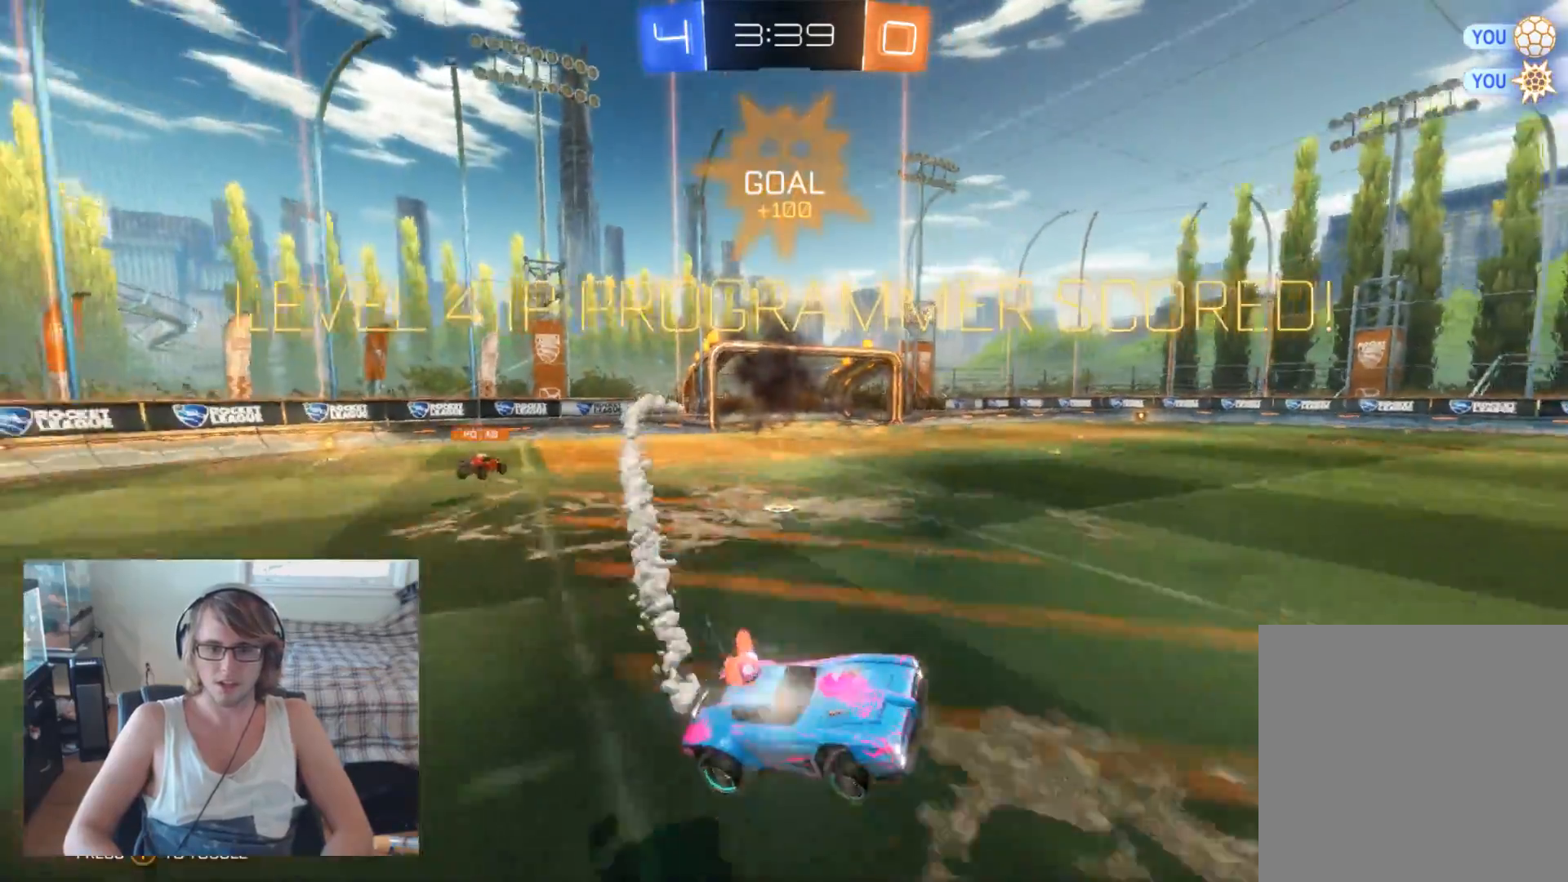
{"buttons": ["A", "B"], "left_stick": "down", "right_stick": "center", "events": [[133, "left_stick", "center"], [333, "left_stick", "down-right"], [433, "A", "down"], [467, "left_stick", "down"]]}
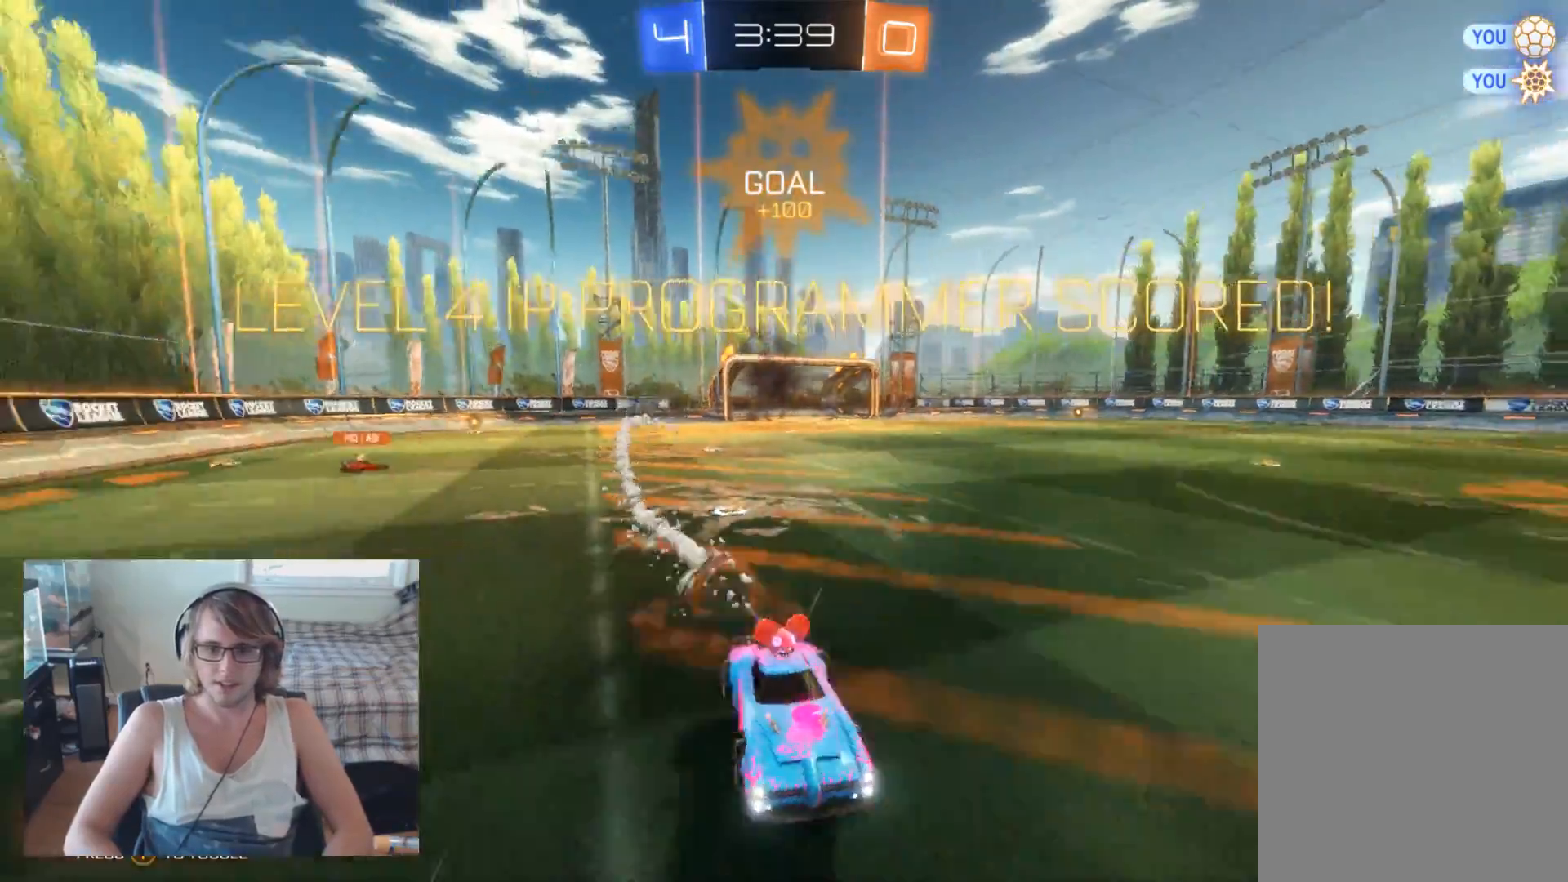
{"buttons": ["B"], "left_stick": "down-right", "right_stick": "center", "events": [[333, "left_stick", "down-right"], [500, "A", "up"]]}
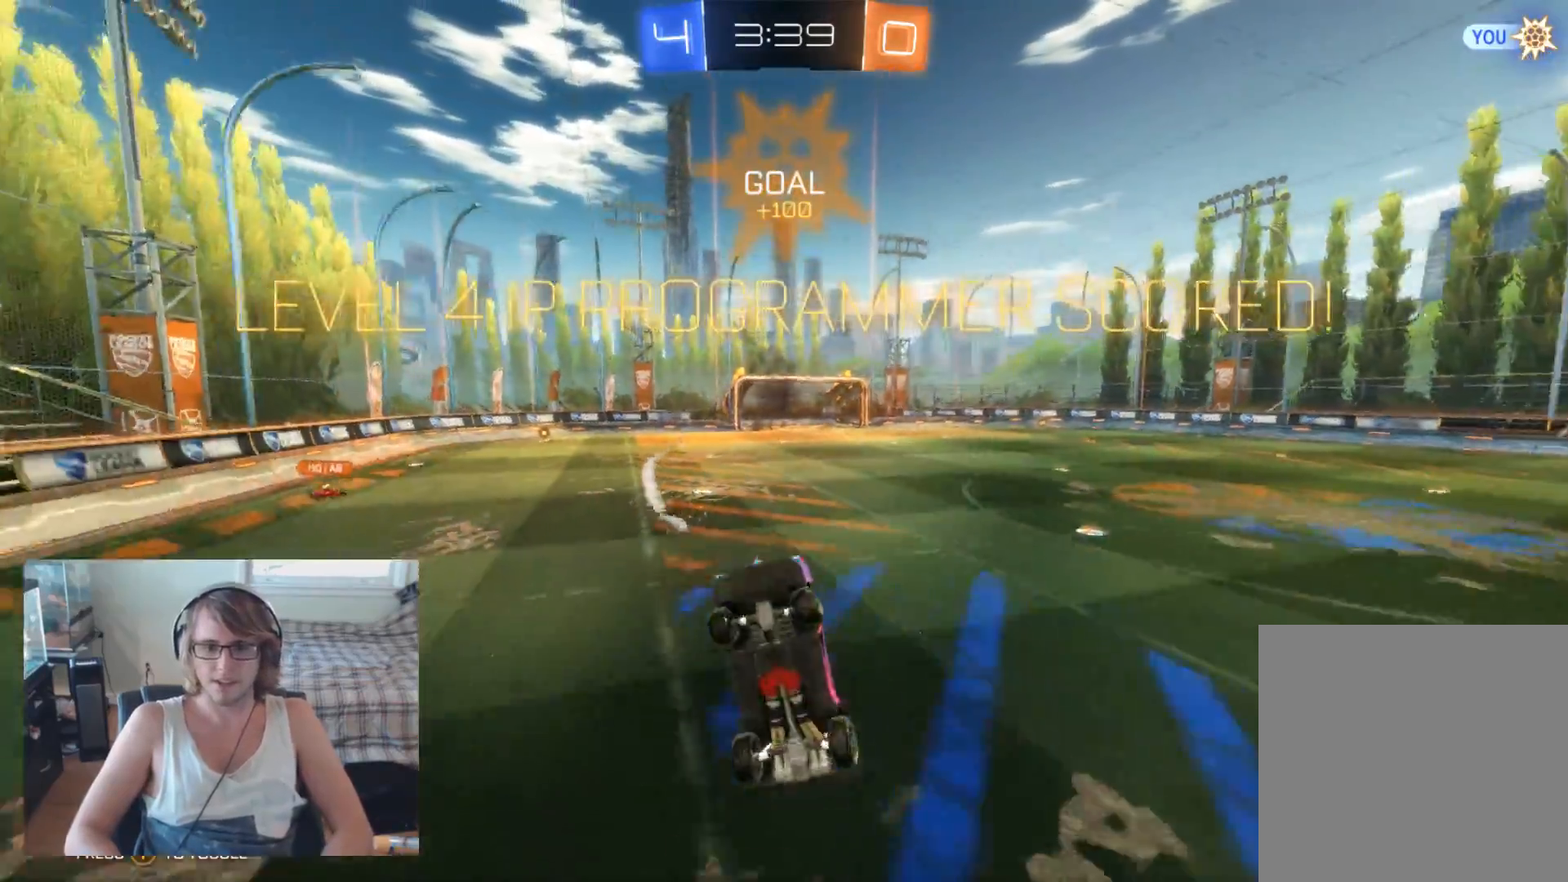
{"buttons": [], "left_stick": "down-right", "right_stick": "center", "events": [[67, "B", "up"]]}
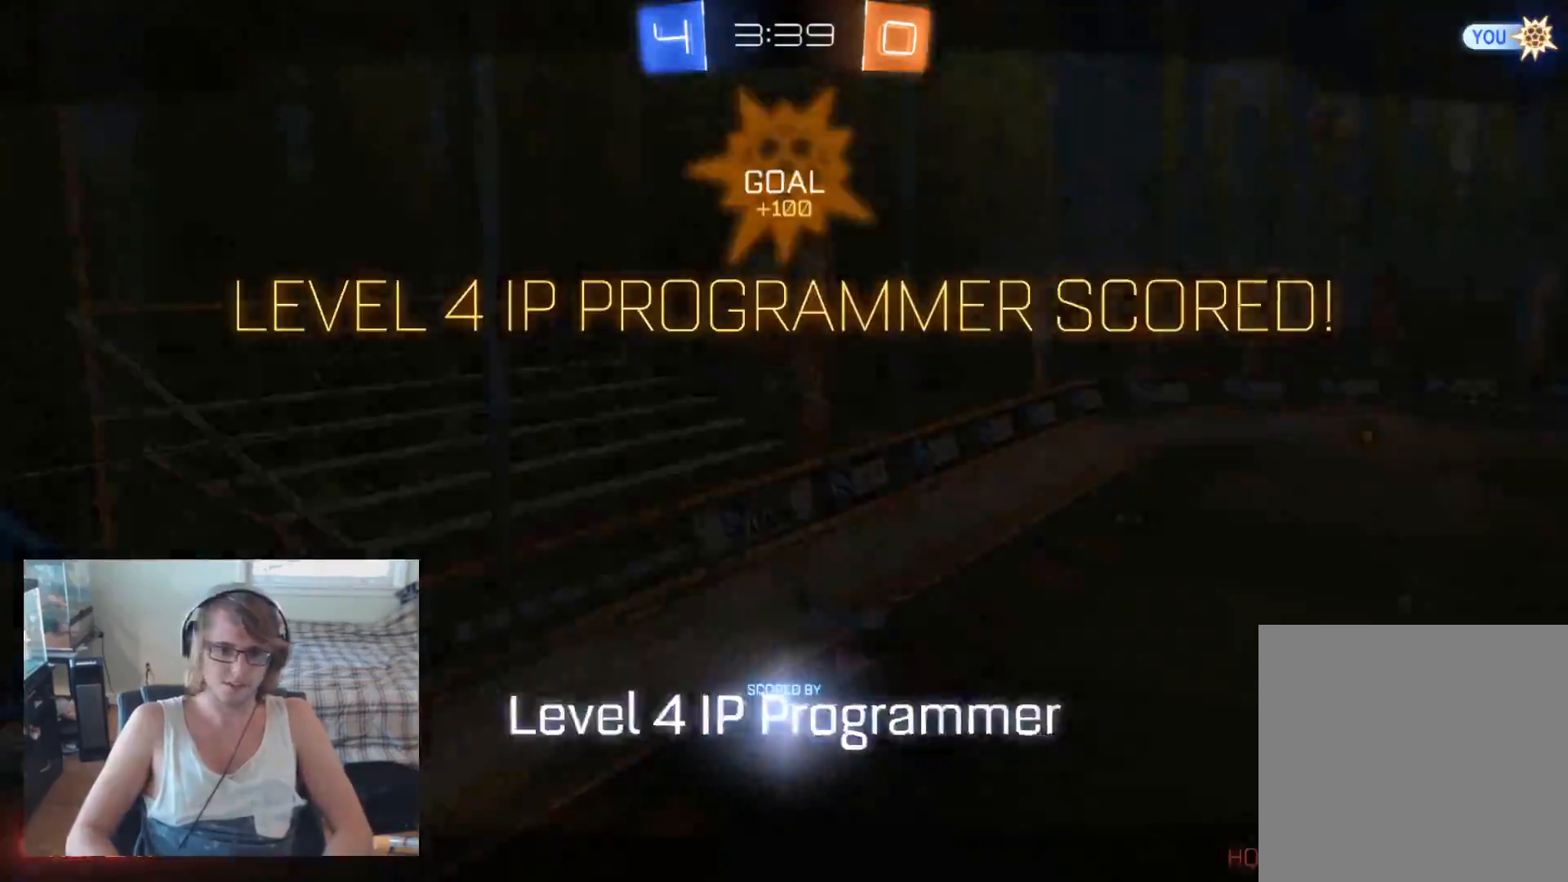
{"buttons": [], "left_stick": "center", "right_stick": "center", "events": [[33, "left_stick", "down"], [233, "left_stick", "center"]]}
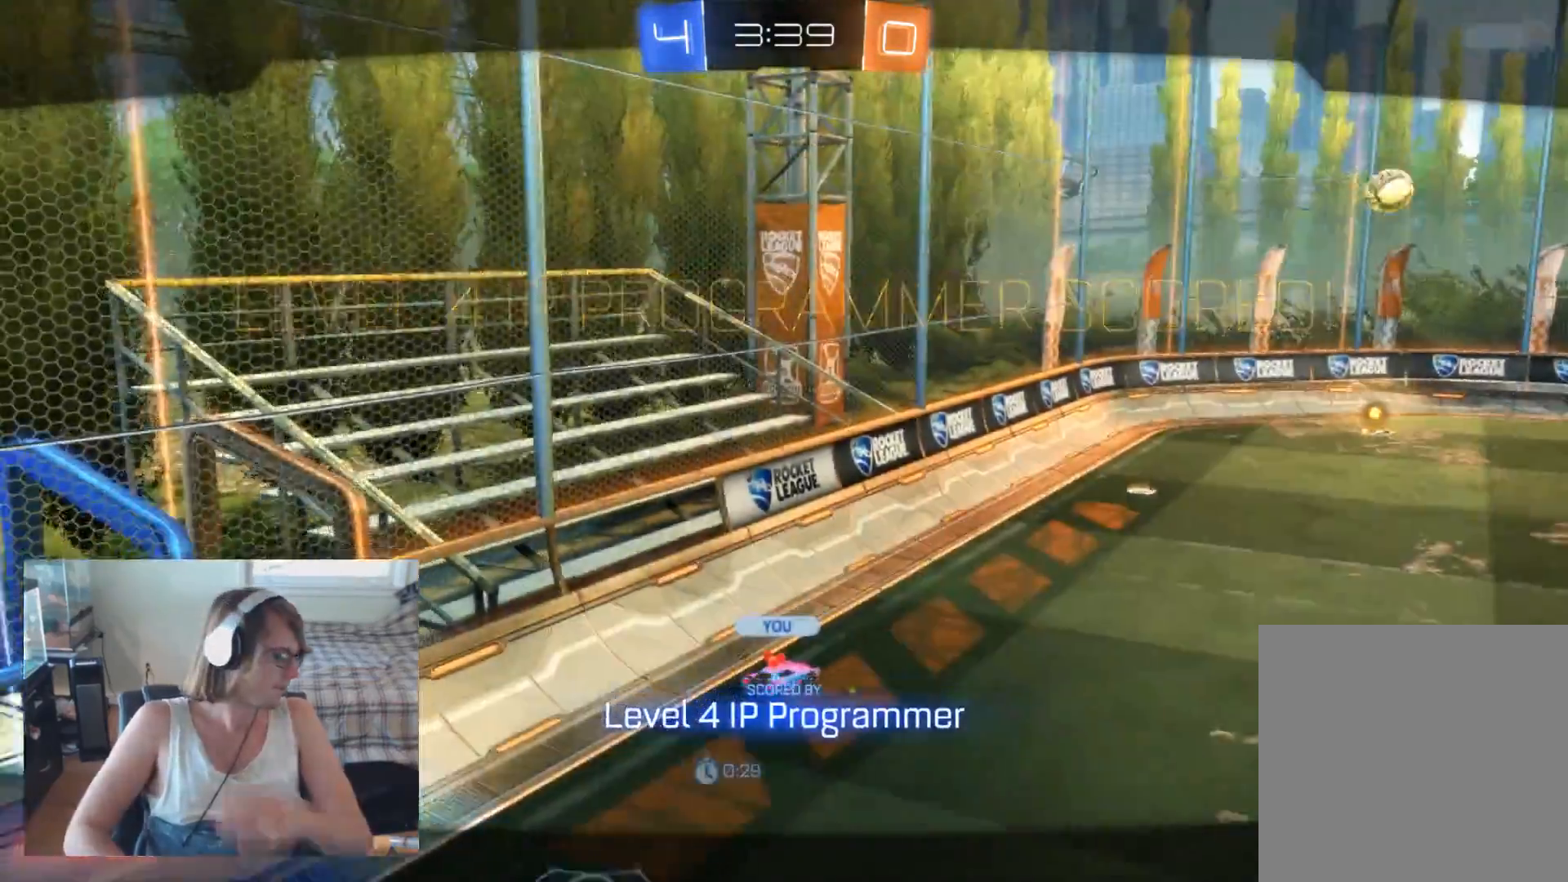
{"buttons": [], "left_stick": "center", "right_stick": "center", "events": []}